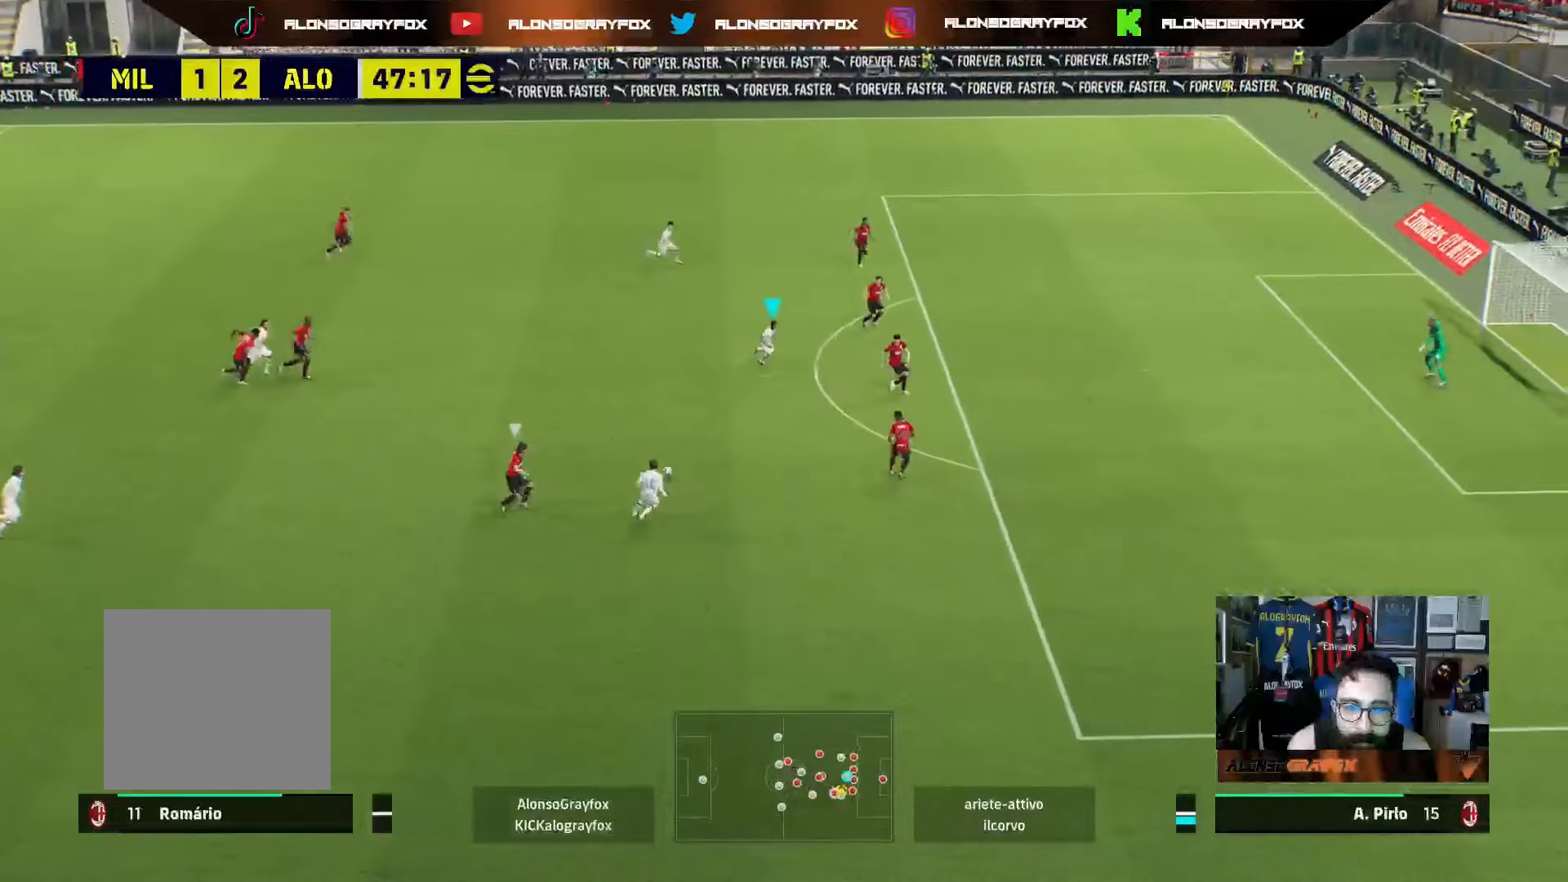
Gameplay with a controller (PlayStation layout); each line is a JSON object with the inputs held at the frame after it. "events" lists button and stick changes between this image and that frame as [ms after this image, input, new state], when the widget could be followed in between. Not read: L3.
{"buttons": [], "left_stick": "up", "right_stick": "center", "events": [[267, "left_stick", "up"], [317, "CROSS", "down"], [383, "CROSS", "up"]]}
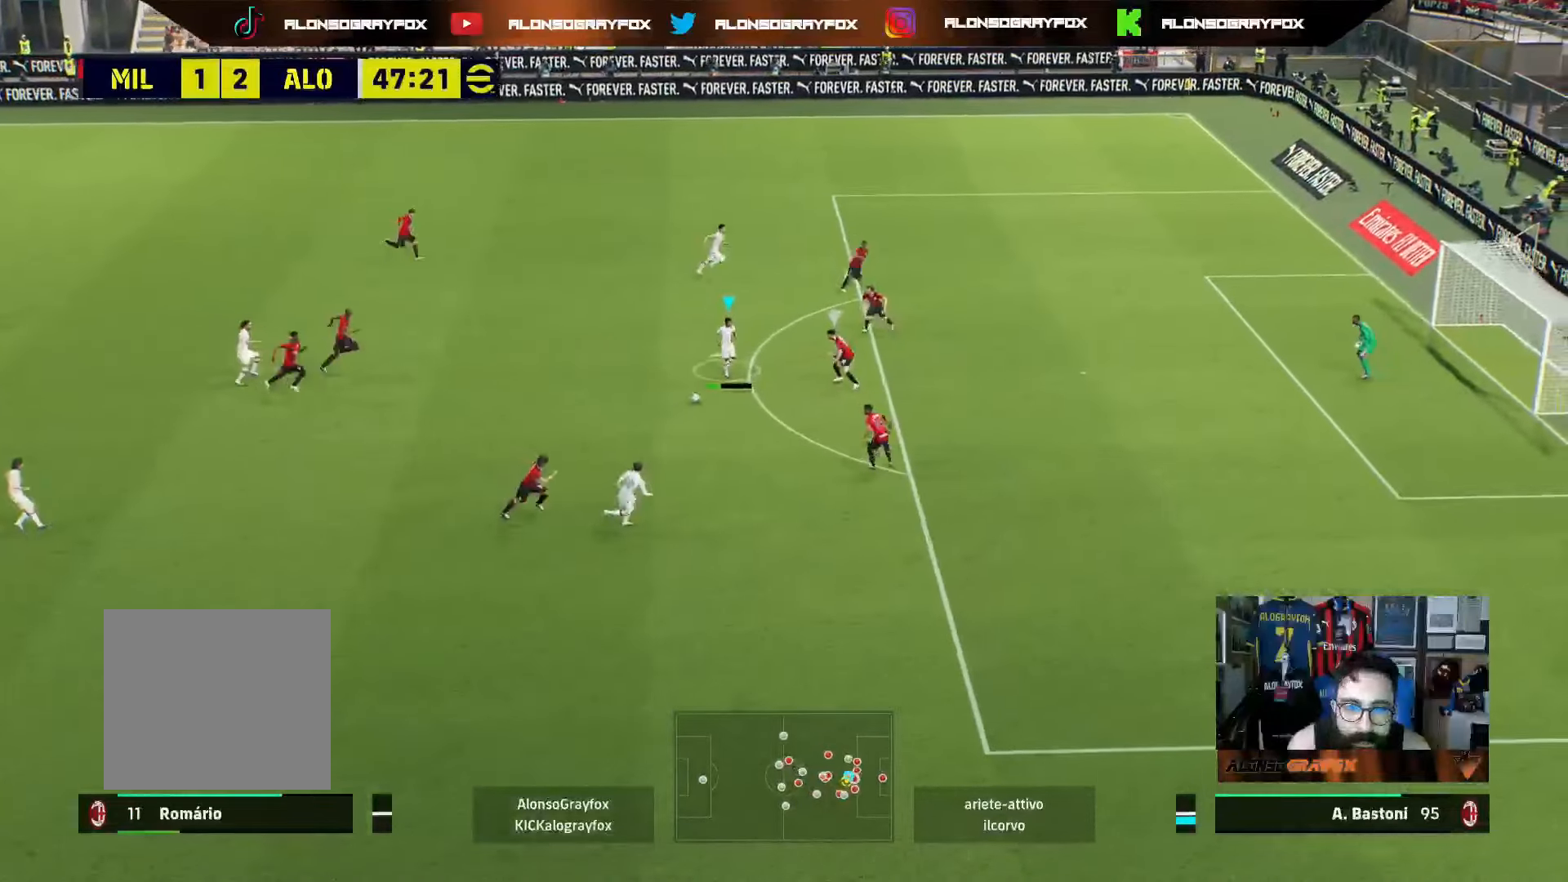
{"buttons": ["R1"], "left_stick": "center", "right_stick": "center", "events": [[283, "R1", "down"], [283, "left_stick", "center"]]}
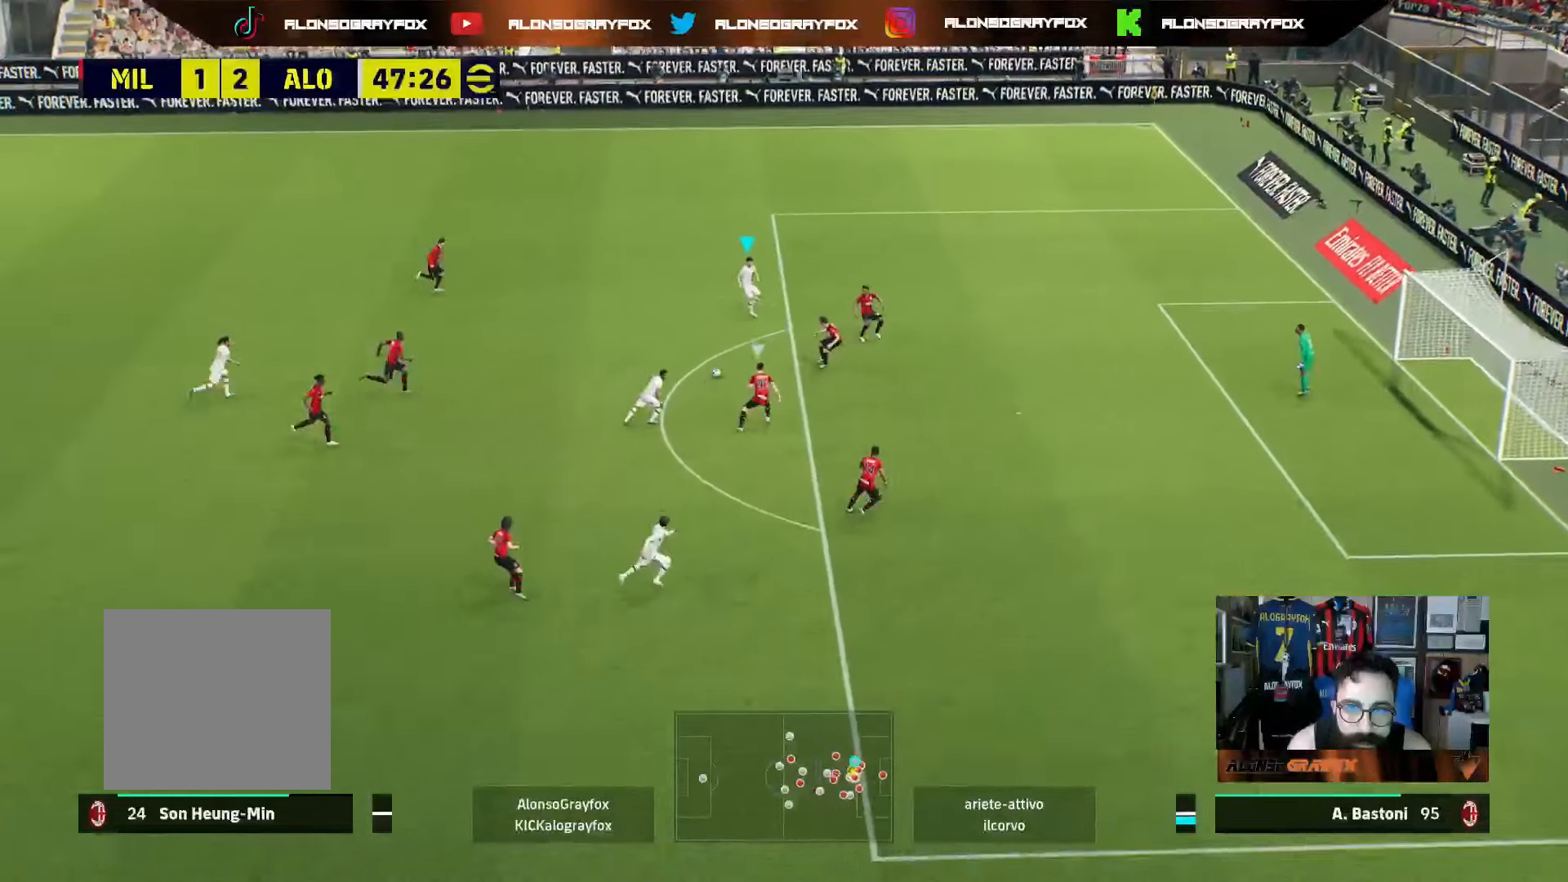
{"buttons": ["CIRCLE", "R1"], "left_stick": "down", "right_stick": "center", "events": [[83, "right_stick", "down"], [317, "left_stick", "down"], [383, "right_stick", "center"], [467, "CIRCLE", "down"]]}
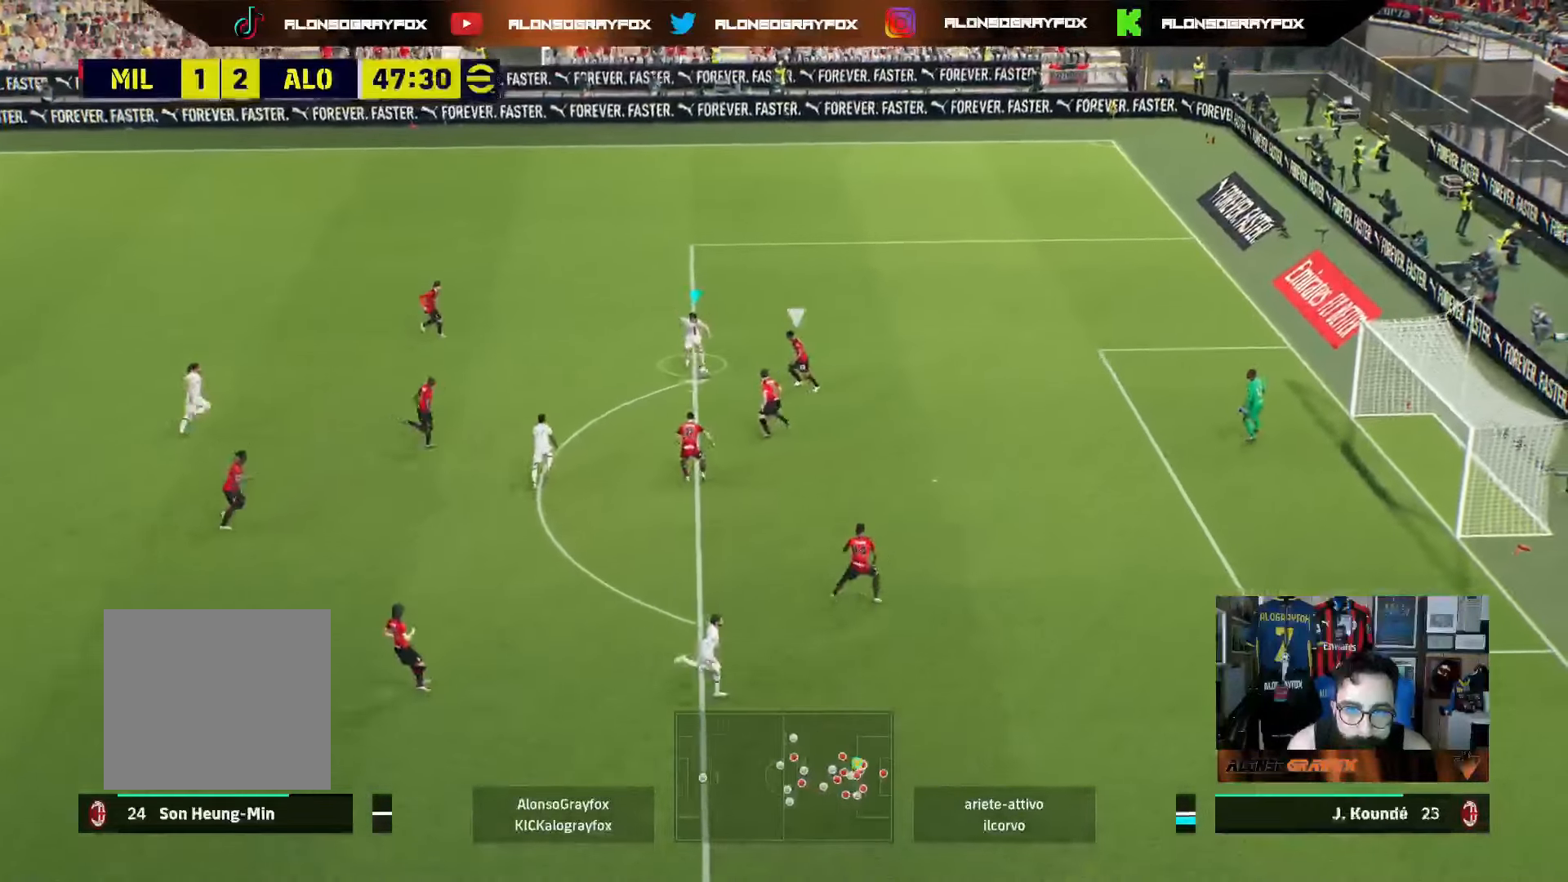
{"buttons": ["R1"], "left_stick": "down", "right_stick": "center", "events": [[133, "CIRCLE", "up"]]}
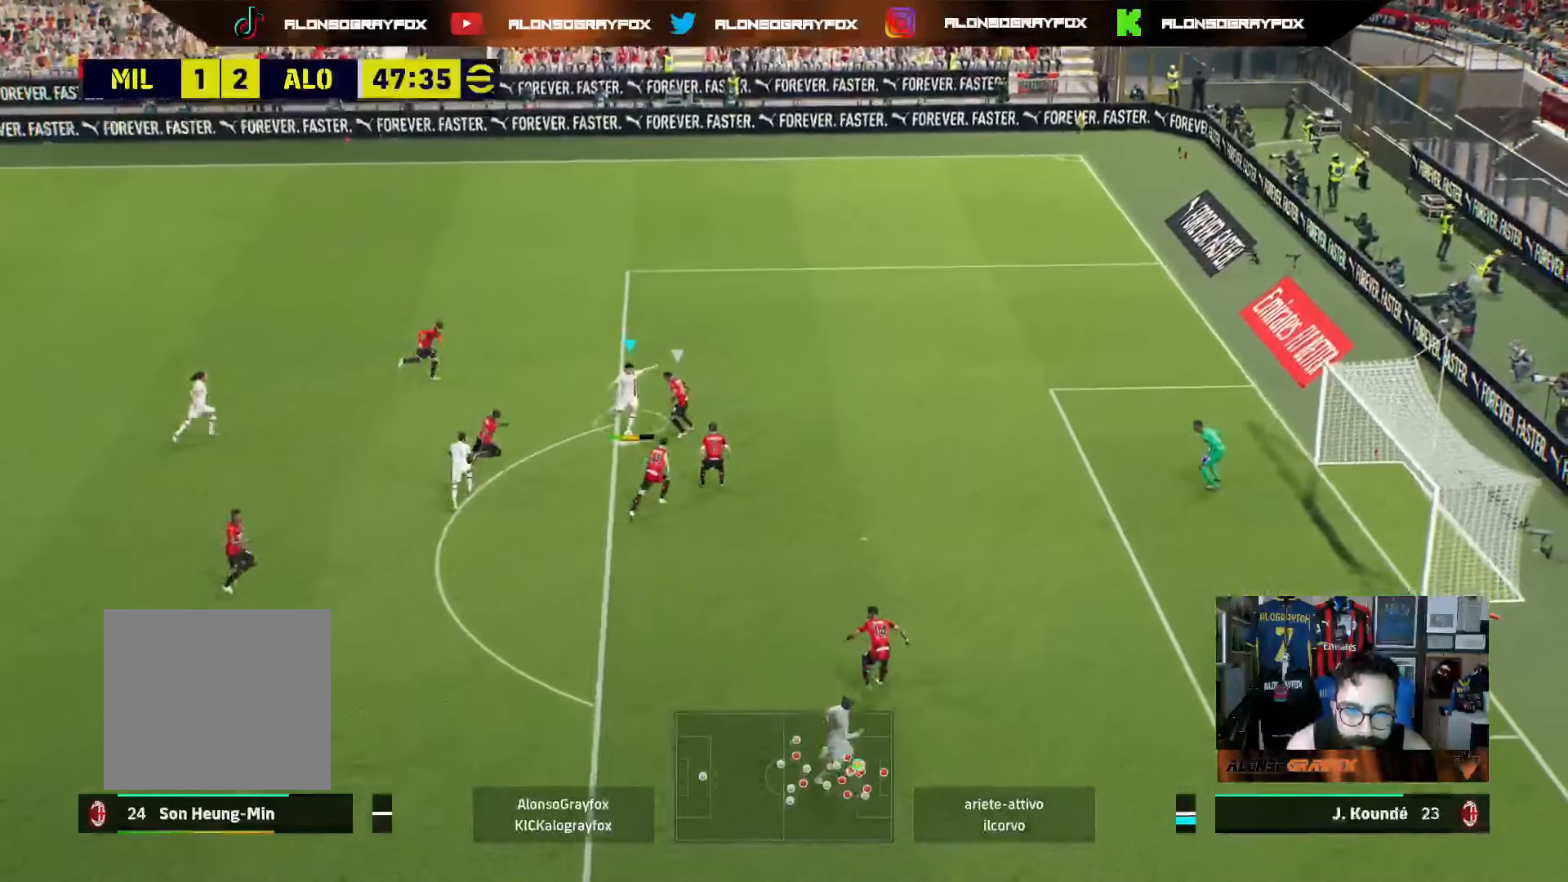
{"buttons": ["R1"], "left_stick": "down", "right_stick": "center", "events": []}
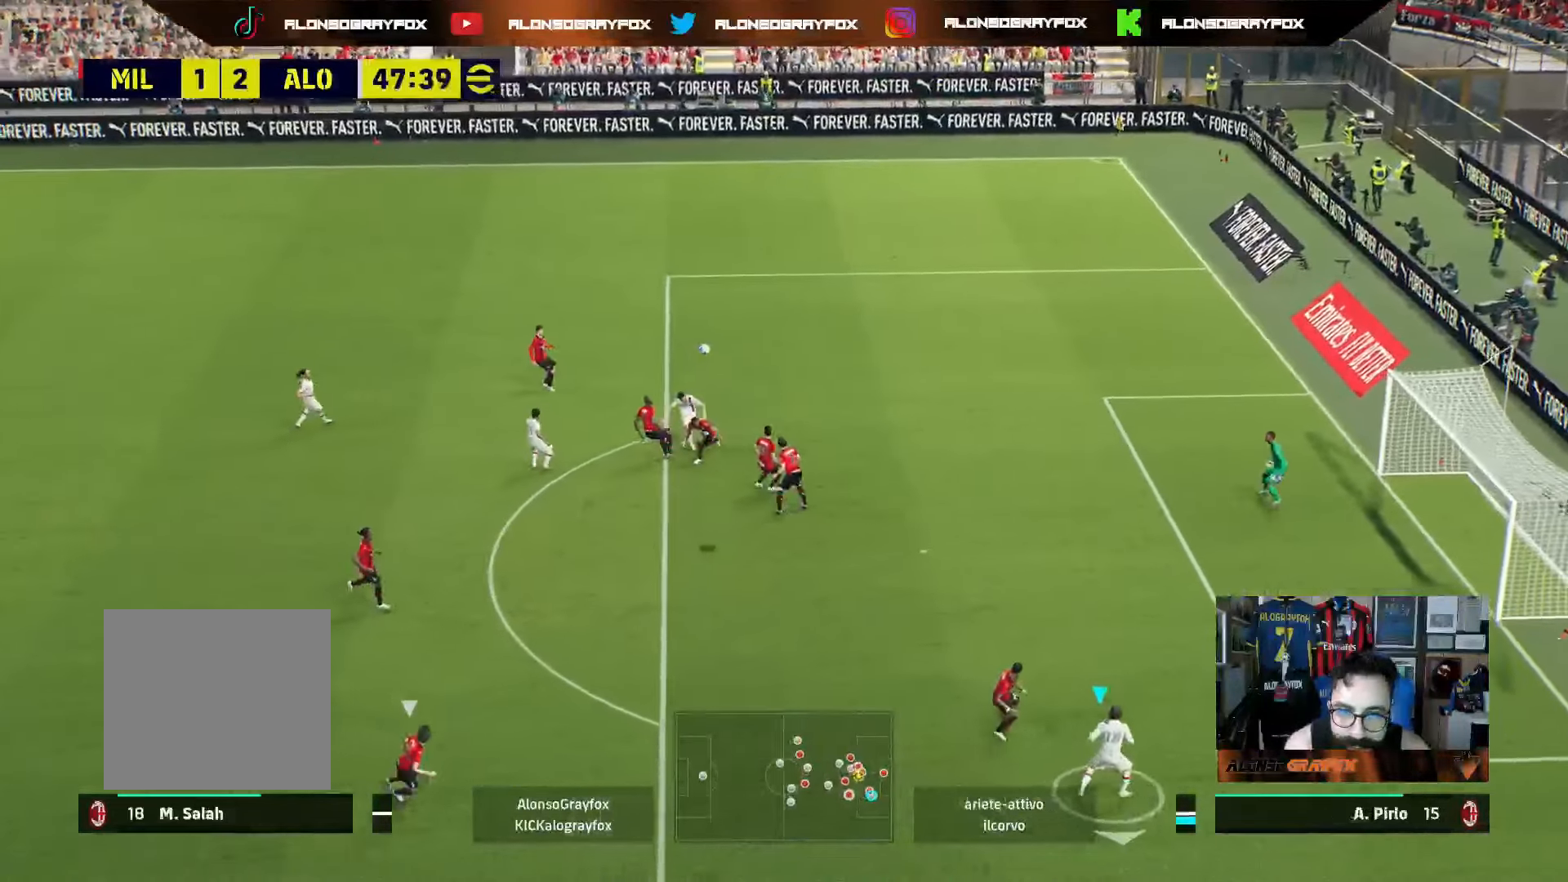
{"buttons": ["R1", "R2"], "left_stick": "down-left", "right_stick": "center", "events": [[33, "R1", "up"], [67, "left_stick", "center"], [150, "left_stick", "down-left"], [217, "R2", "down"], [267, "R1", "down"]]}
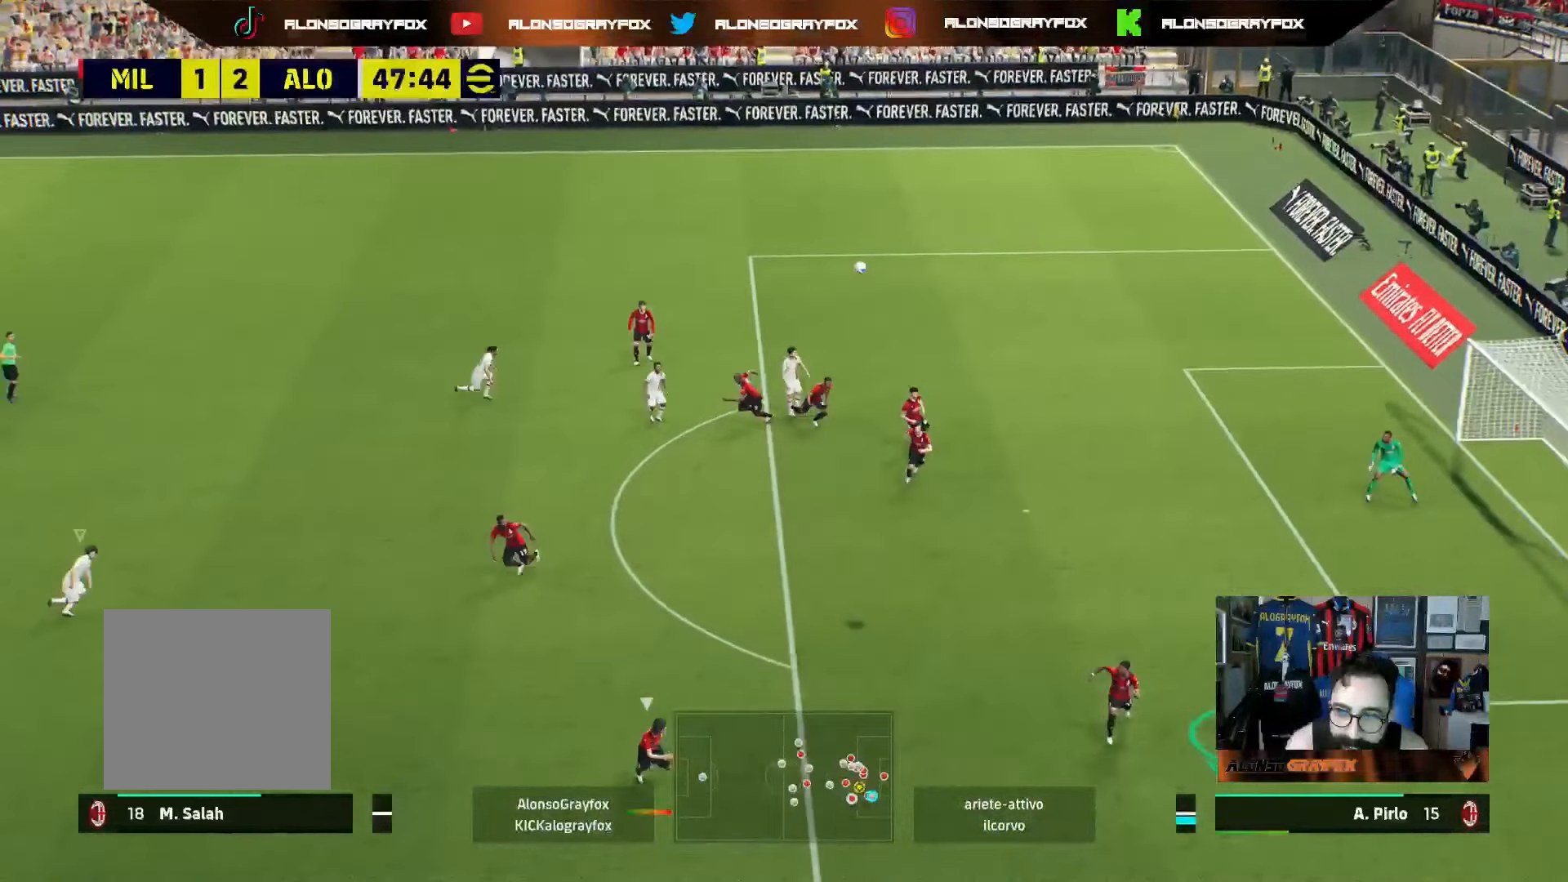
{"buttons": ["R2"], "left_stick": "down-left", "right_stick": "center", "events": [[467, "R1", "up"]]}
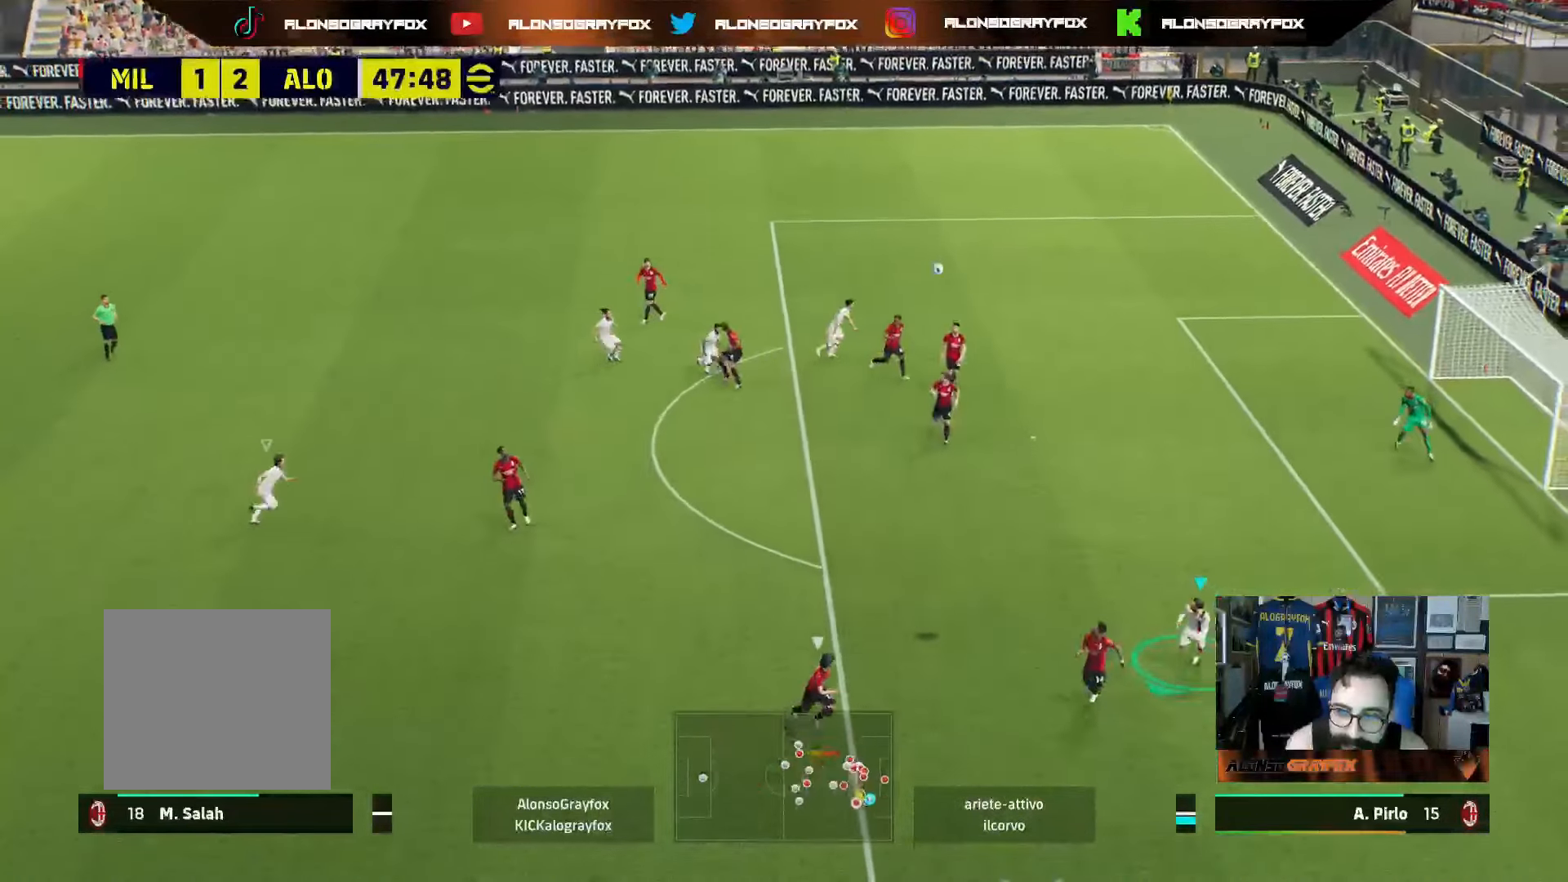
{"buttons": ["CROSS", "R2"], "left_stick": "left", "right_stick": "center", "events": [[17, "left_stick", "left"], [50, "CROSS", "down"], [133, "CROSS", "up"], [200, "CROSS", "down"], [300, "CROSS", "up"], [367, "CROSS", "down"], [467, "CROSS", "up"], [500, "CROSS", "down"]]}
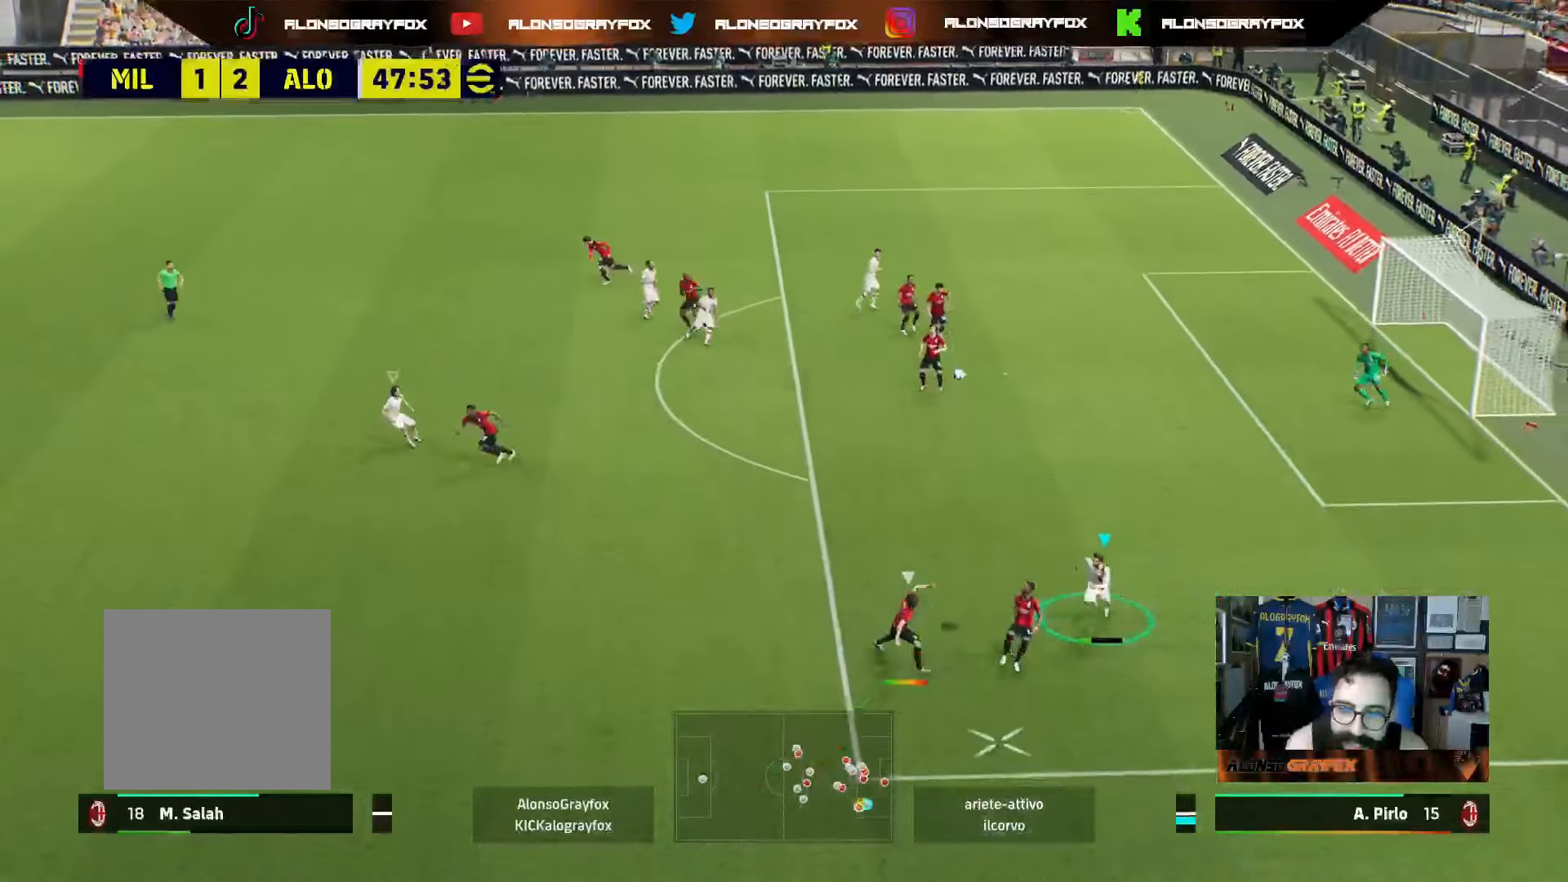
{"buttons": ["L1"], "left_stick": "down-left", "right_stick": "center", "events": [[133, "CROSS", "up"], [150, "left_stick", "down-left"], [283, "R2", "up"], [433, "L1", "down"]]}
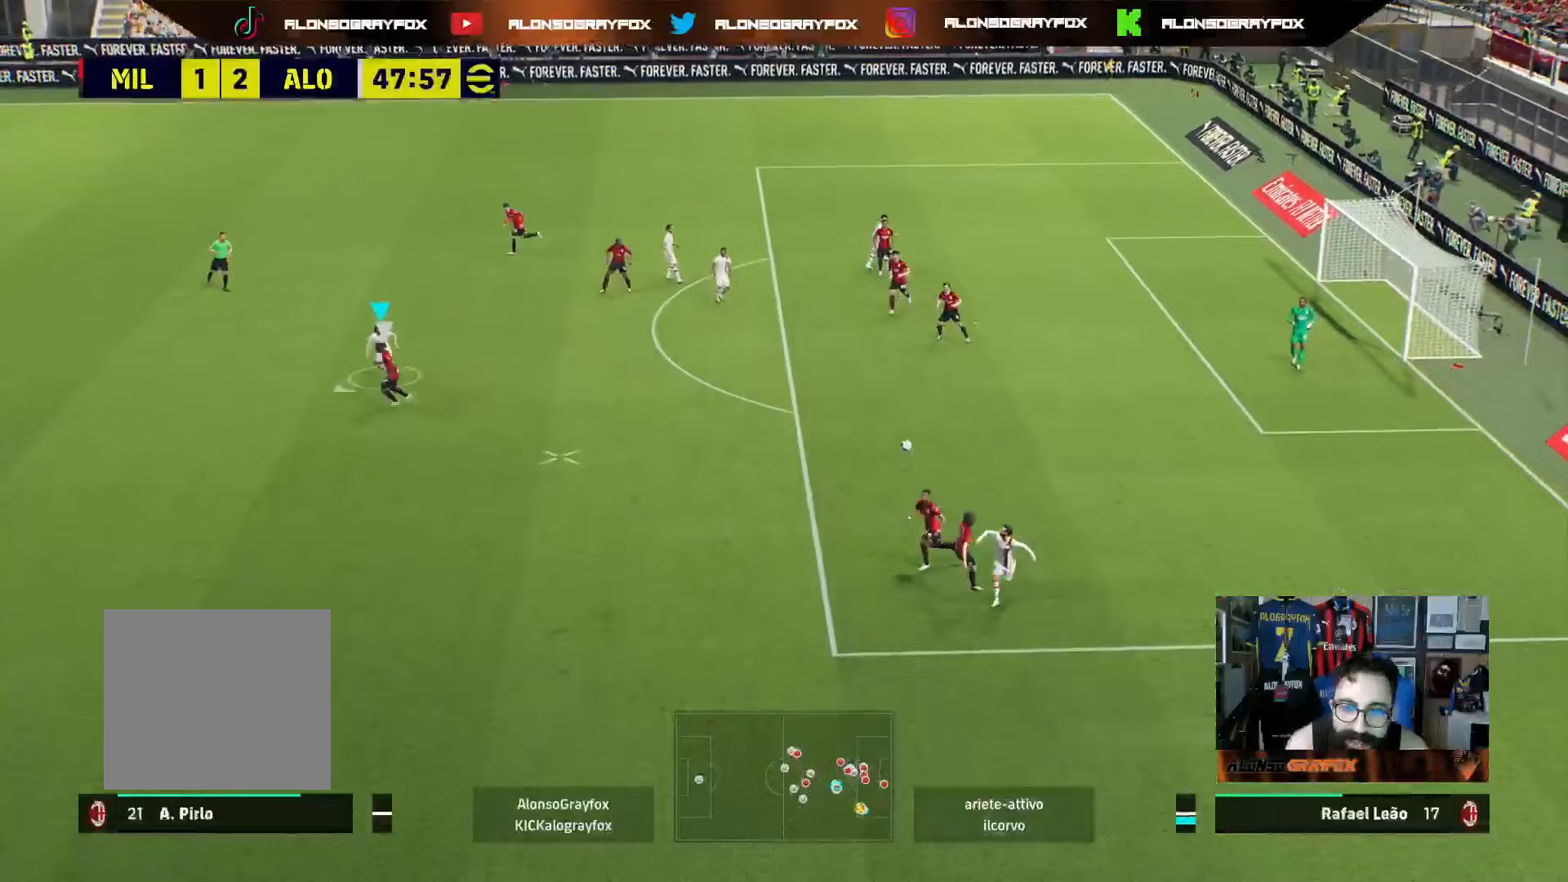
{"buttons": ["R1", "R2"], "left_stick": "down-right", "right_stick": "center", "events": [[67, "L1", "up"], [150, "left_stick", "down-right"], [233, "R2", "down"], [400, "R1", "down"]]}
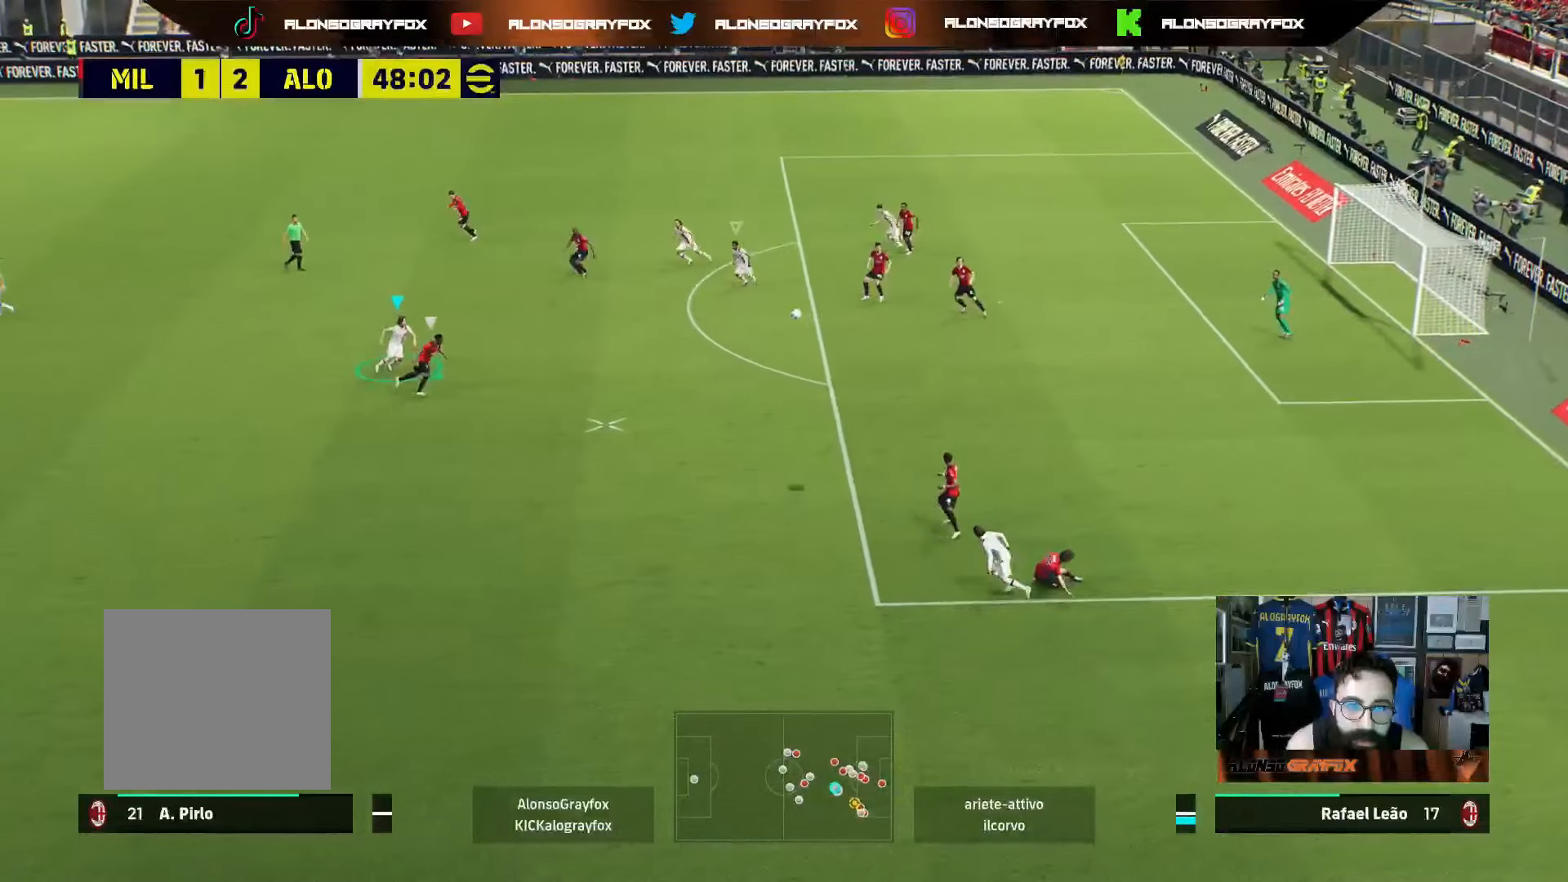
{"buttons": ["R1", "R2"], "left_stick": "down-right", "right_stick": "center", "events": []}
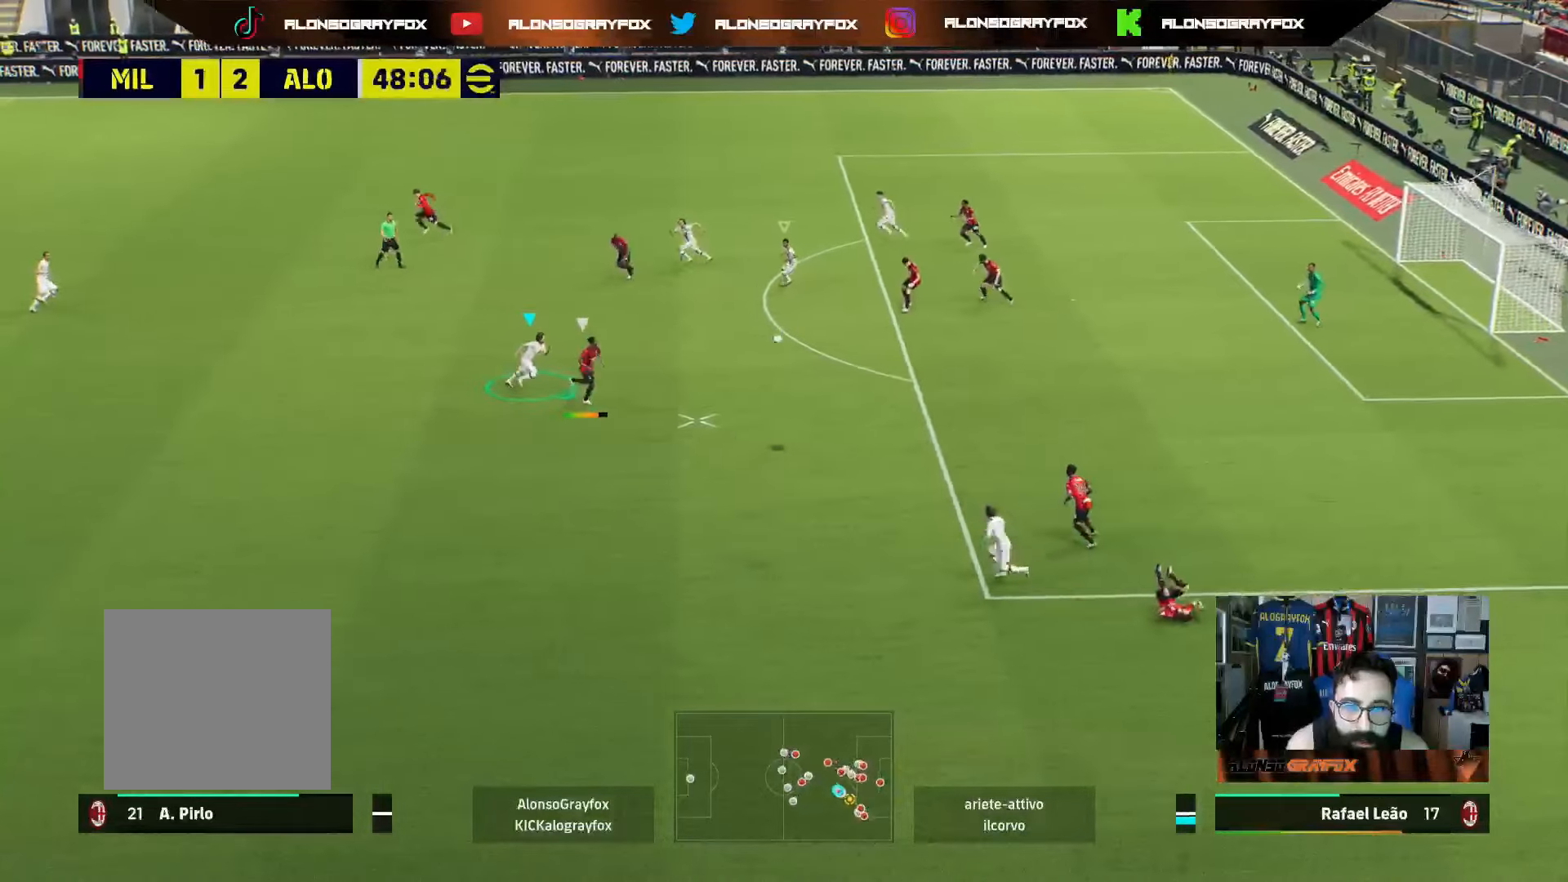
{"buttons": ["R1", "R2"], "left_stick": "right", "right_stick": "center", "events": [[250, "left_stick", "right"]]}
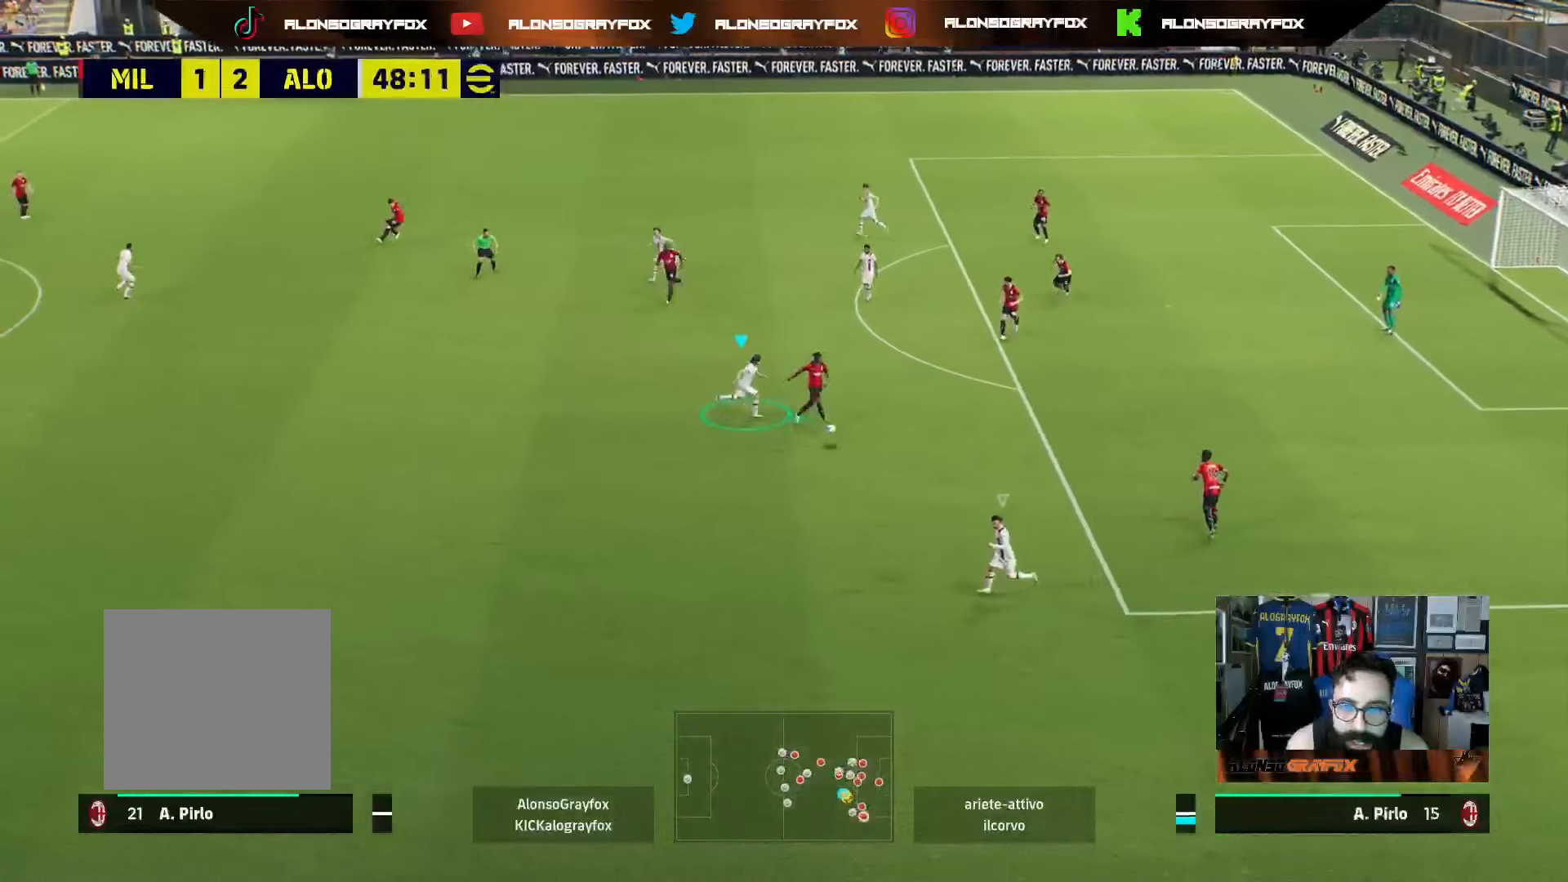
{"buttons": ["CROSS"], "left_stick": "down-right", "right_stick": "center", "events": [[17, "R1", "up"], [33, "L1", "down"], [33, "R2", "up"], [133, "CROSS", "down"], [150, "L1", "up"], [183, "left_stick", "center"], [500, "left_stick", "down-right"]]}
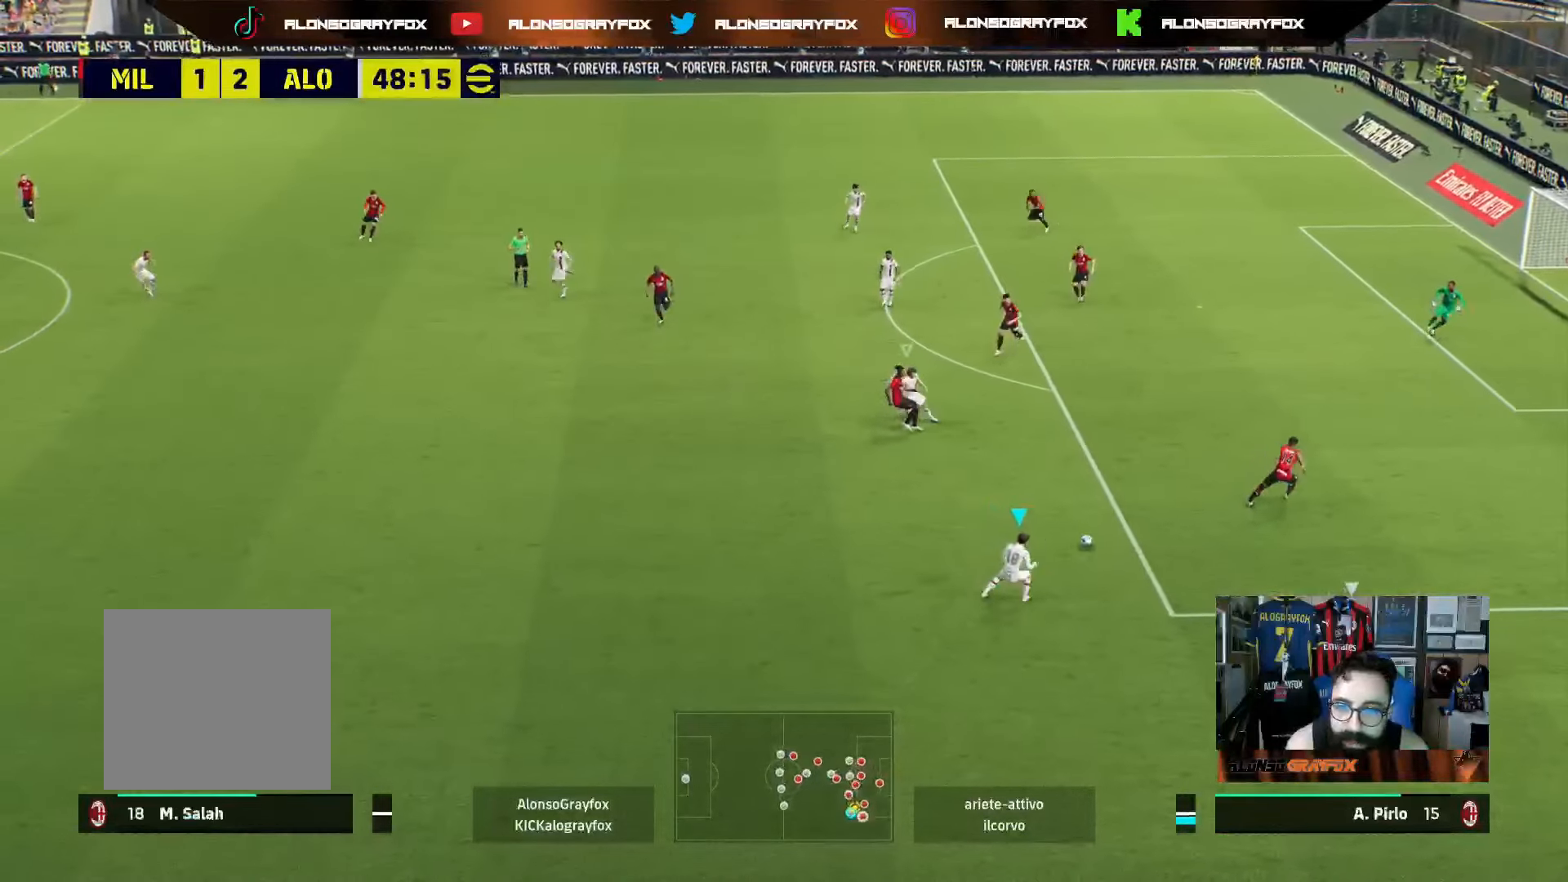
{"buttons": ["R2"], "left_stick": "down-right", "right_stick": "center", "events": [[50, "R2", "down"], [83, "CROSS", "up"]]}
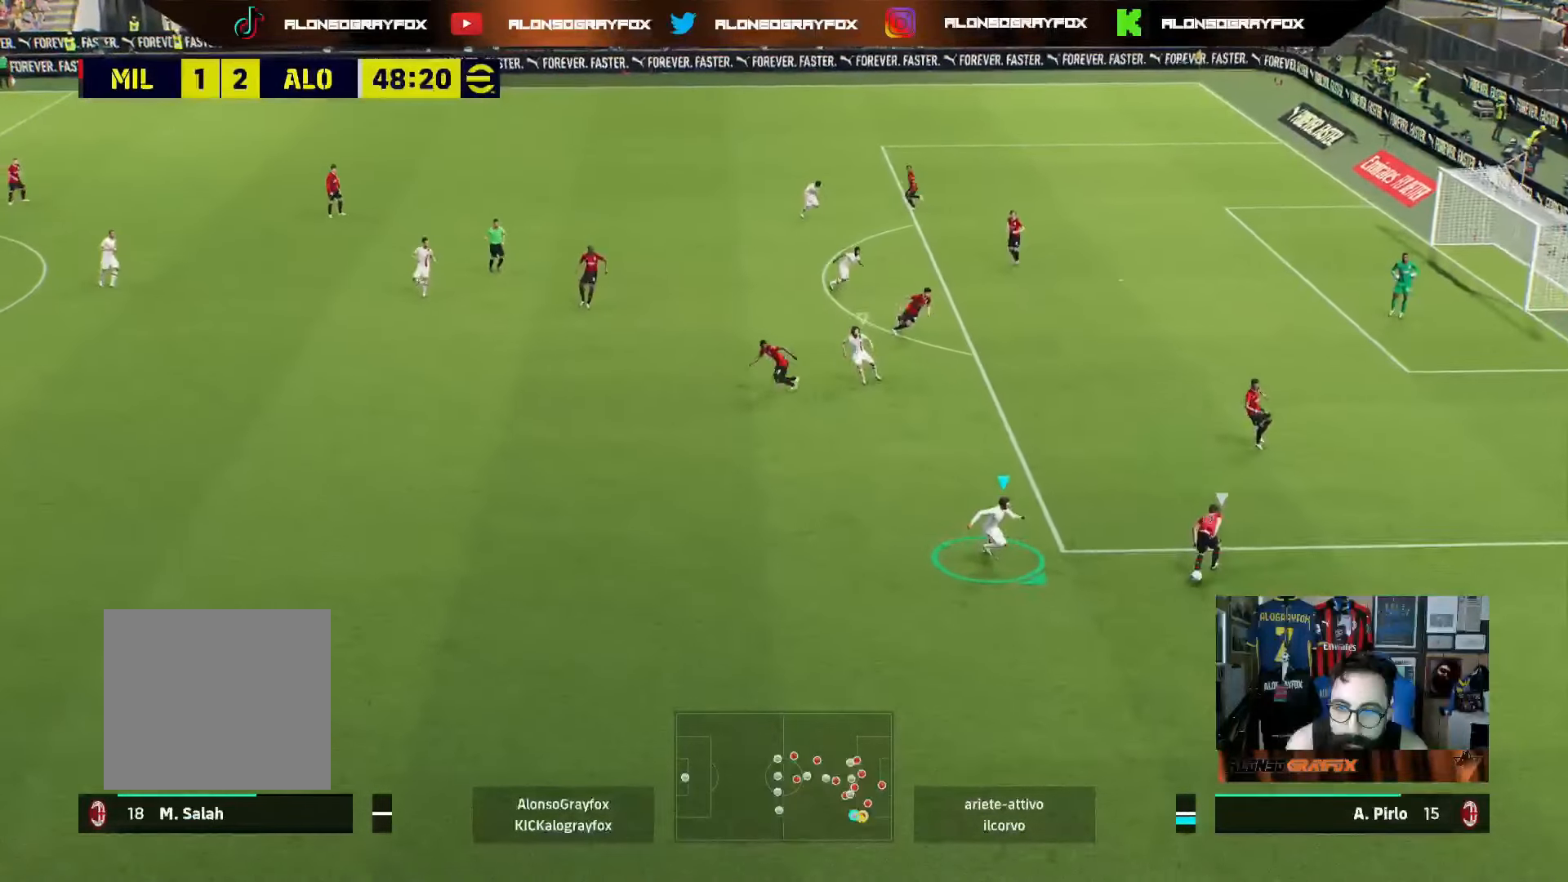
{"buttons": ["R2"], "left_stick": "down-right", "right_stick": "center", "events": []}
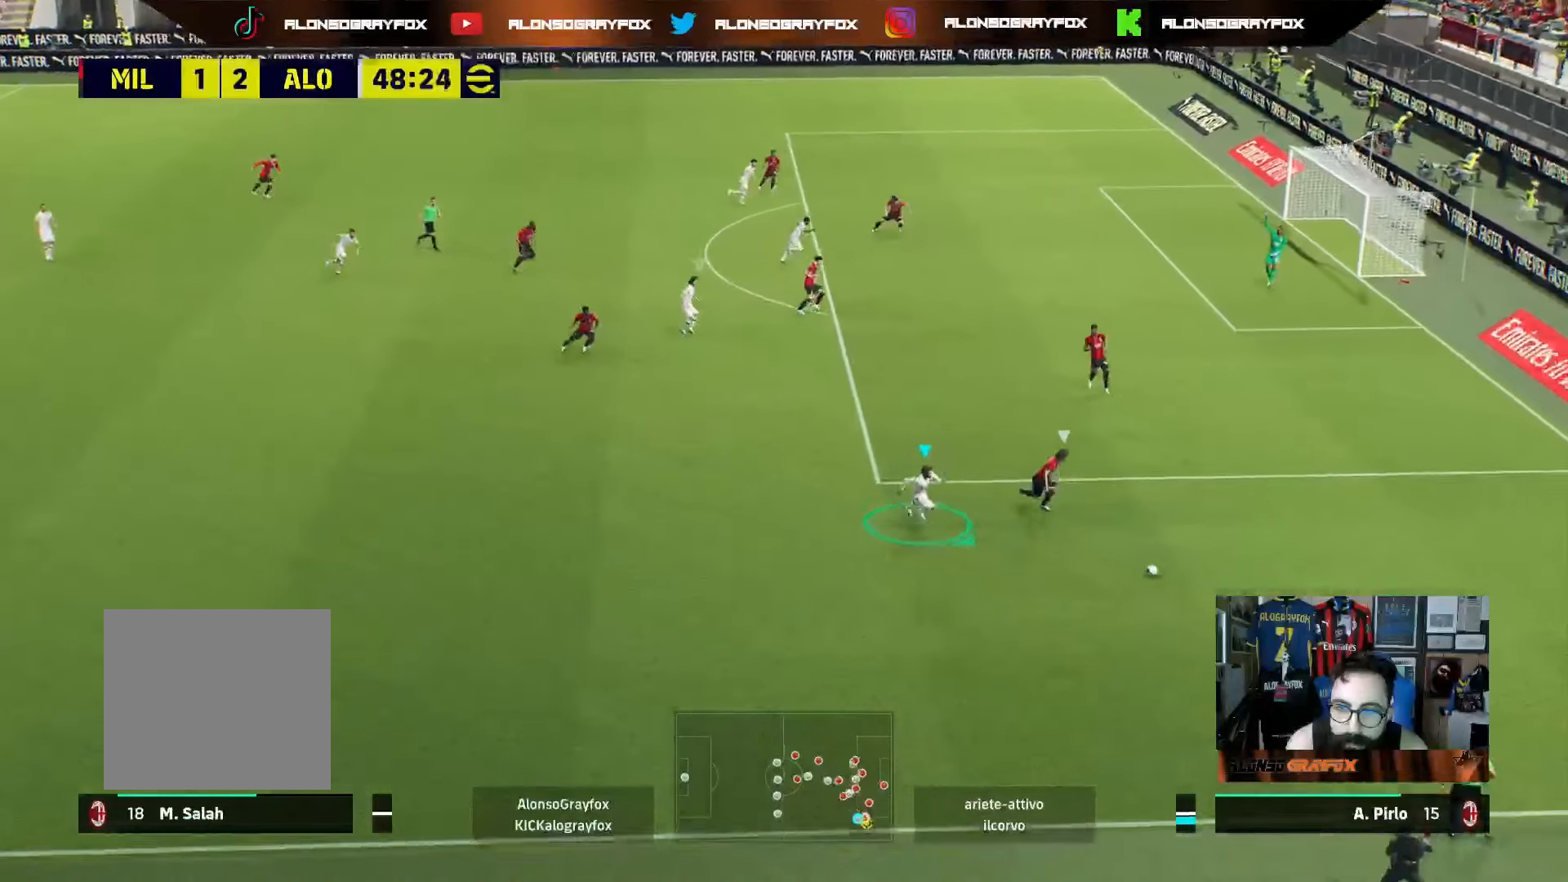
{"buttons": ["R2"], "left_stick": "down-right", "right_stick": "center", "events": []}
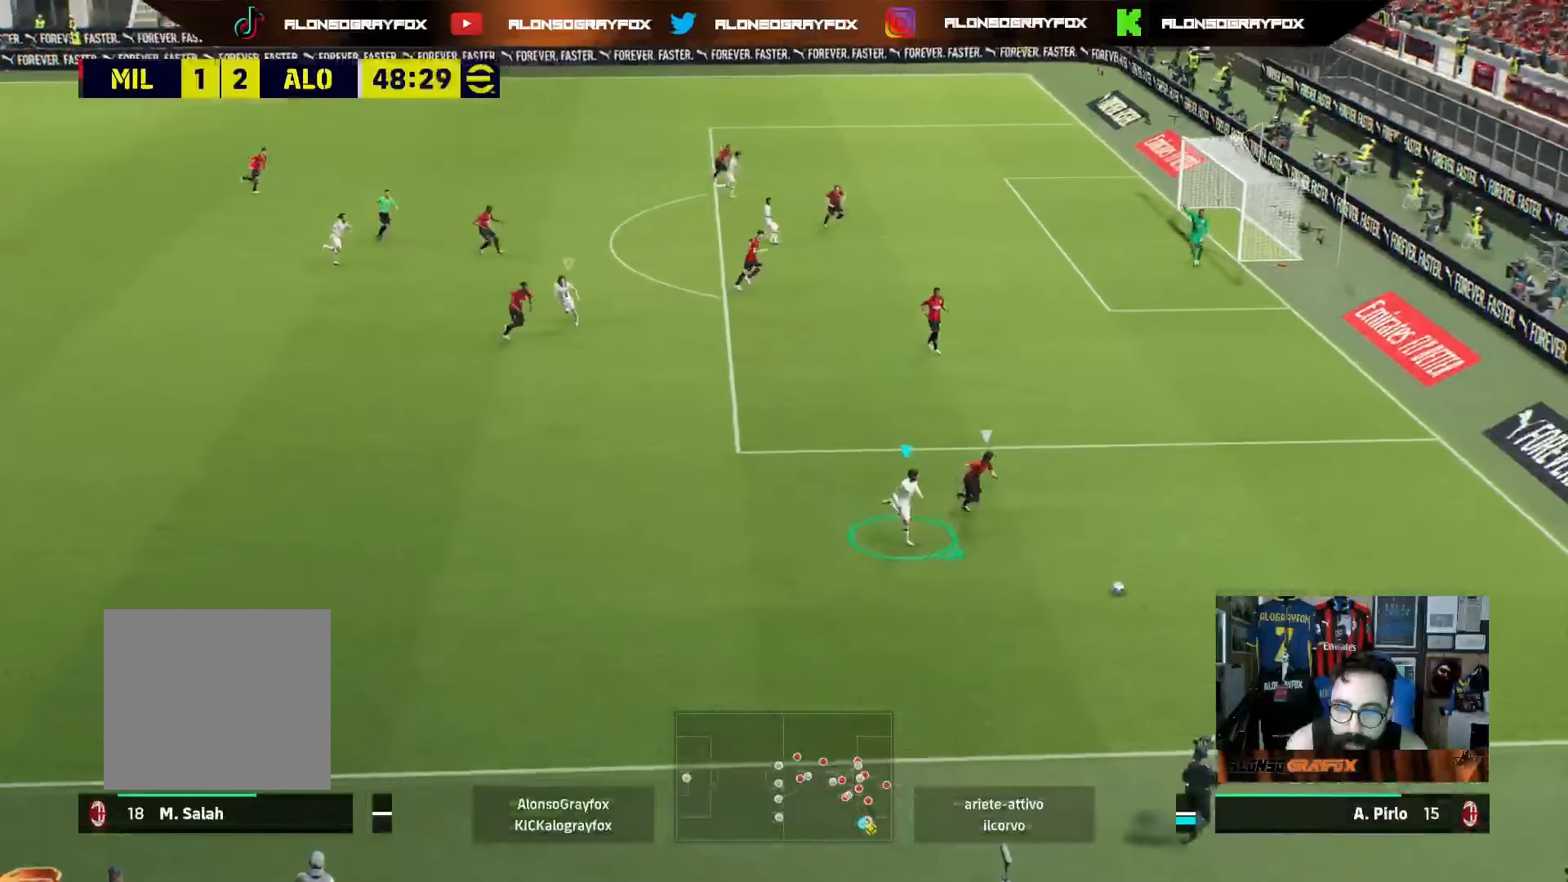
{"buttons": ["R1", "R2"], "left_stick": "up-left", "right_stick": "center", "events": [[100, "R2", "up"], [117, "left_stick", "up-left"], [183, "R1", "down"], [200, "R2", "down"]]}
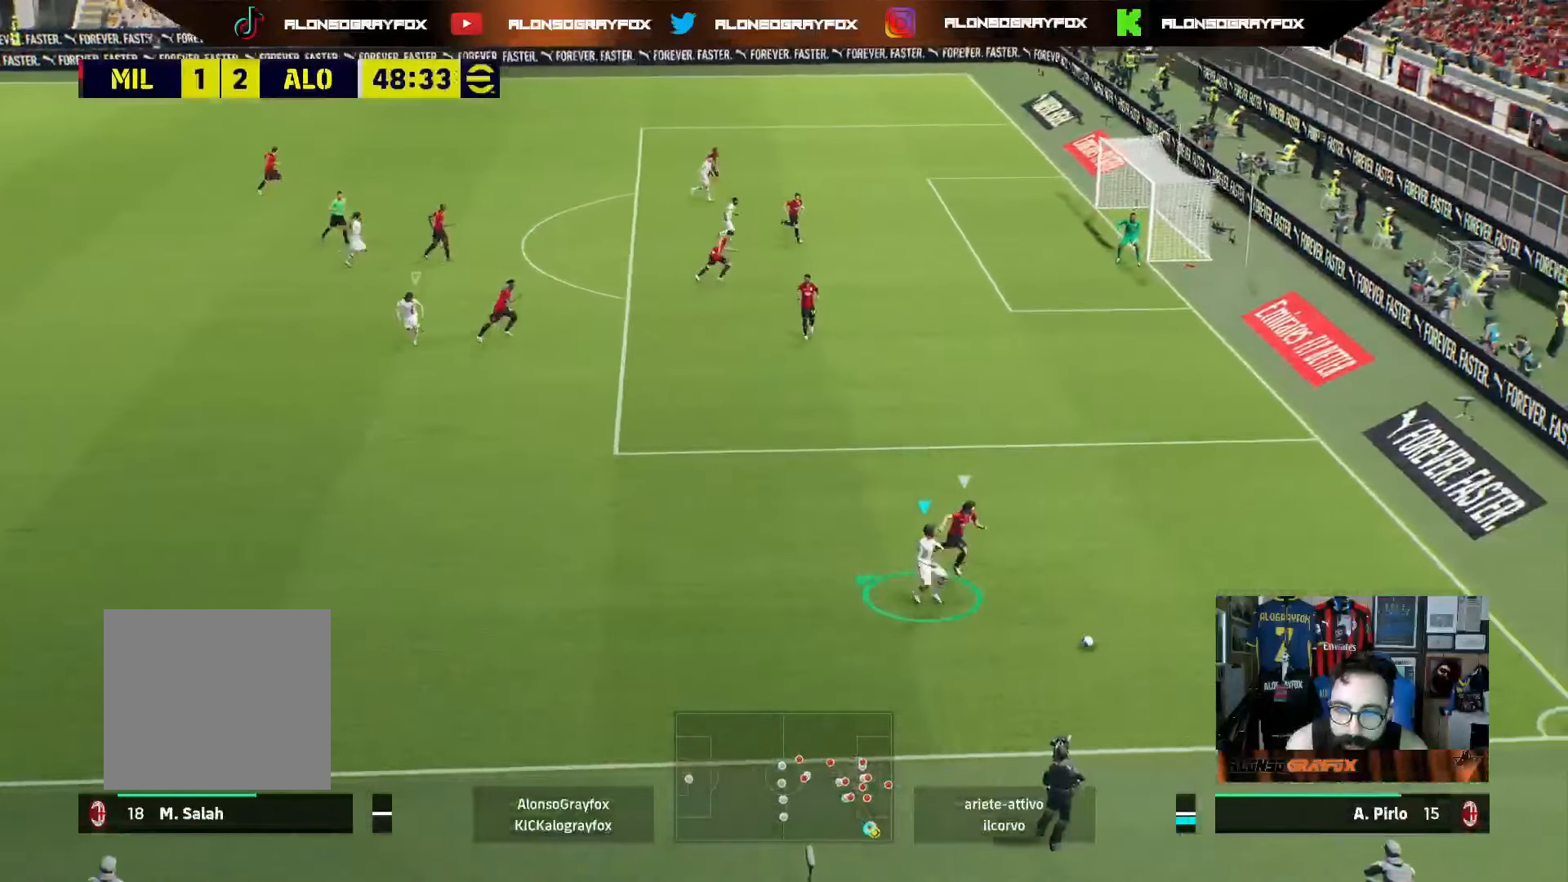
{"buttons": [], "left_stick": "center", "right_stick": "center", "events": [[350, "left_stick", "center"], [383, "R1", "up"], [383, "R2", "up"]]}
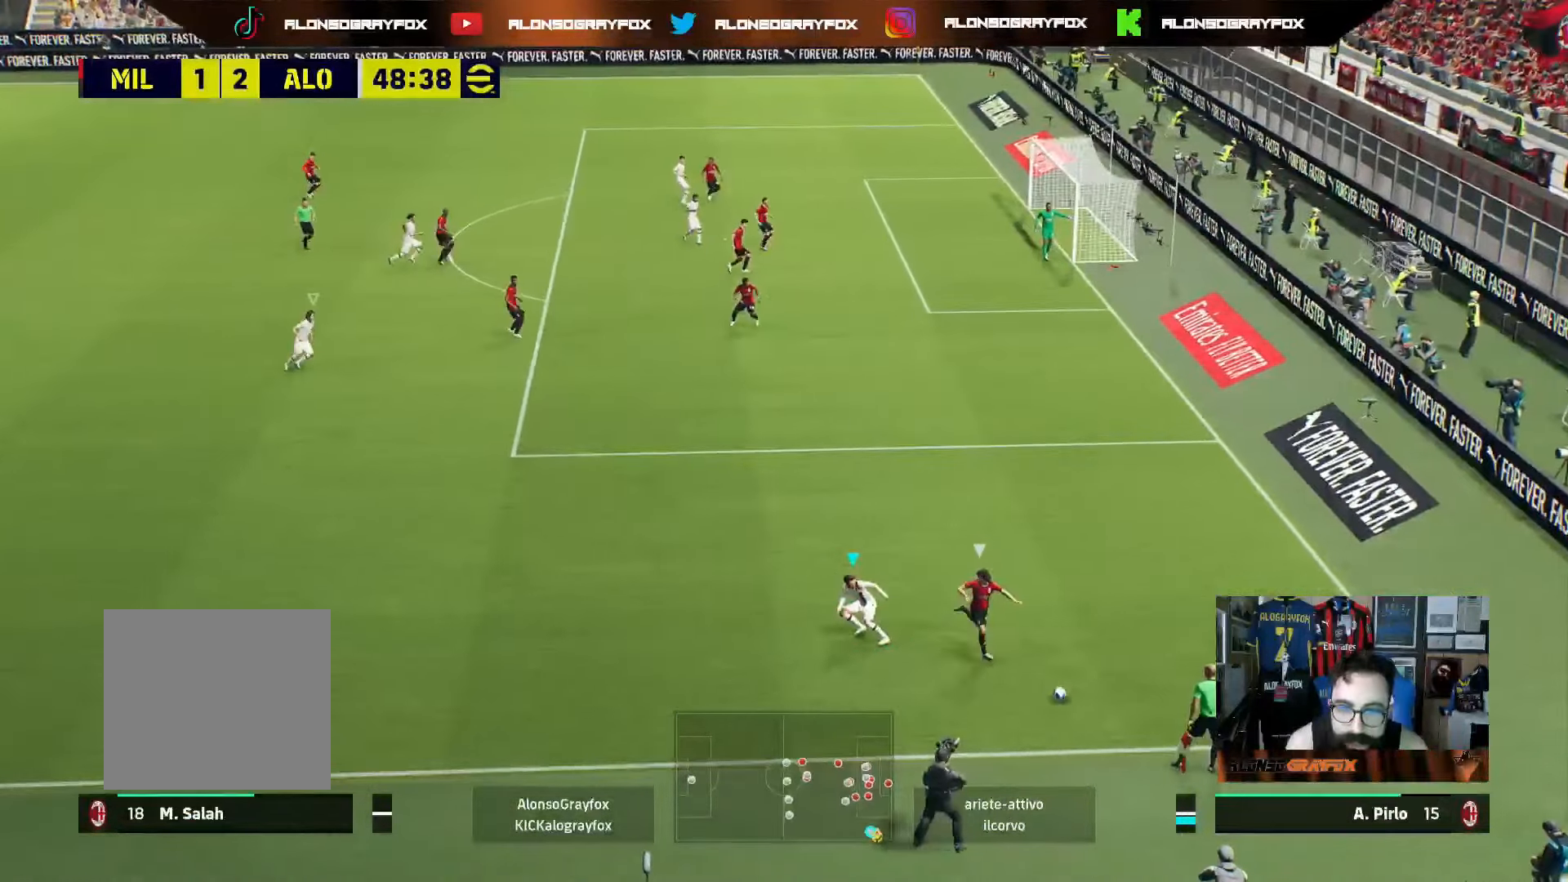
{"buttons": [], "left_stick": "center", "right_stick": "center", "events": []}
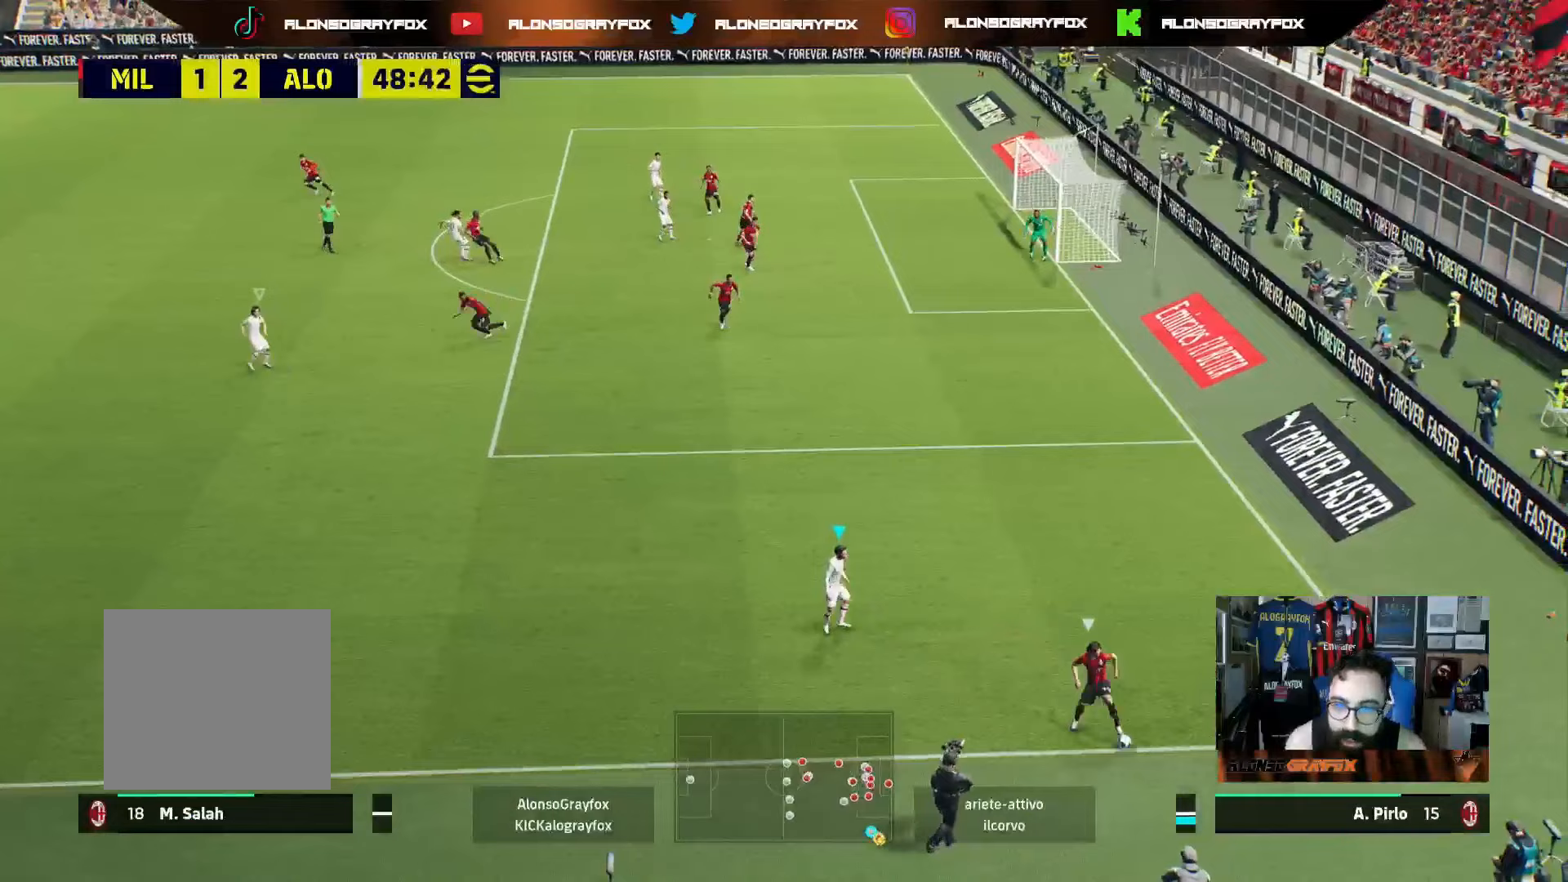
{"buttons": [], "left_stick": "down", "right_stick": "center", "events": [[433, "left_stick", "down"]]}
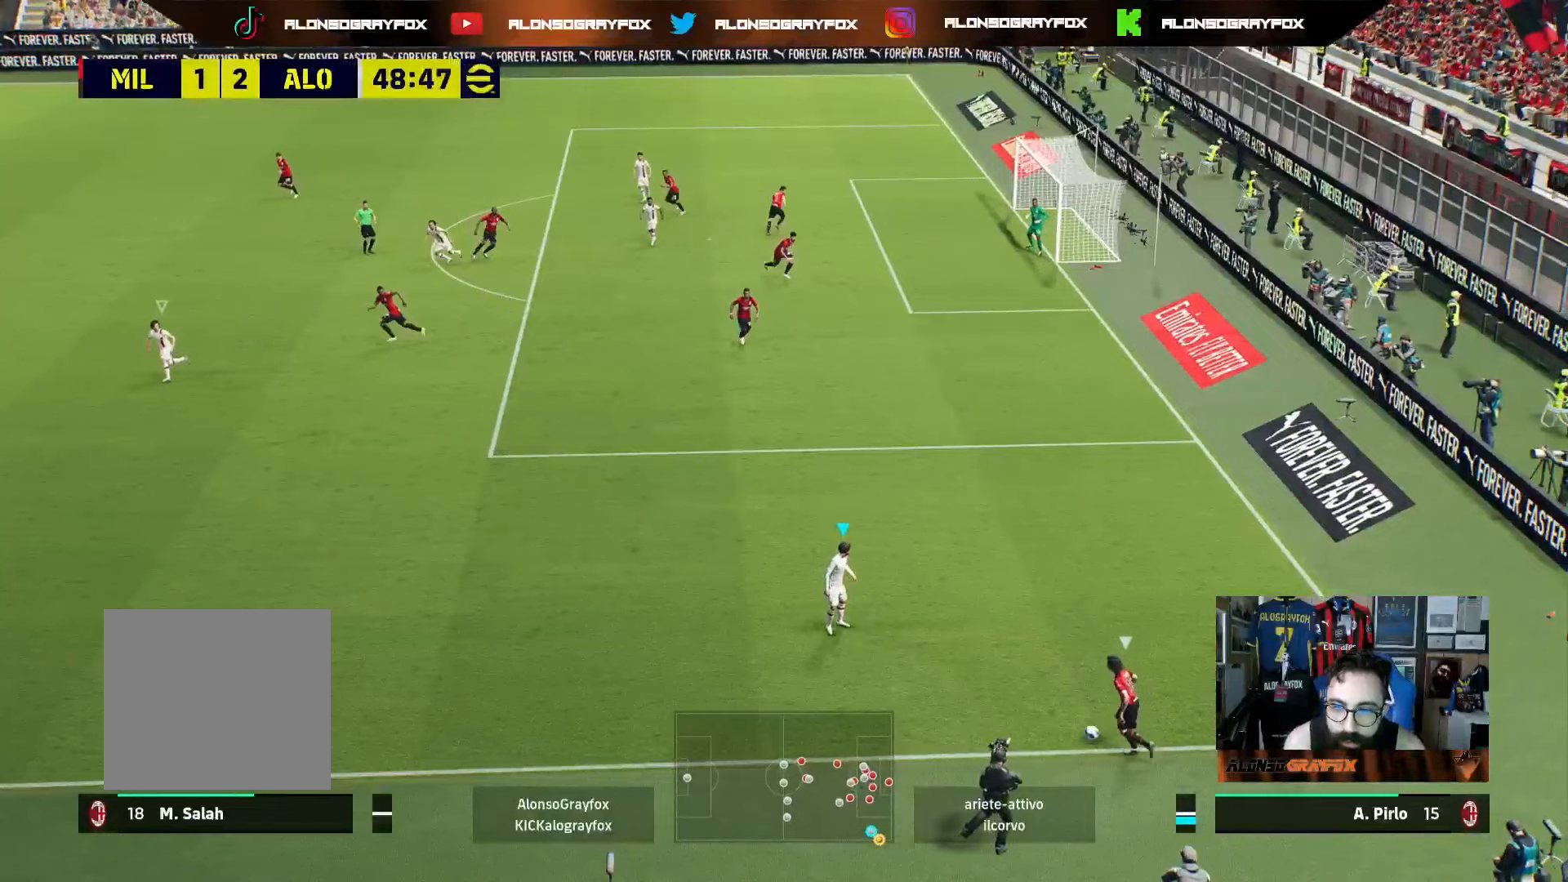
{"buttons": ["L2"], "left_stick": "down-left", "right_stick": "center", "events": [[317, "left_stick", "down-left"], [417, "L2", "down"]]}
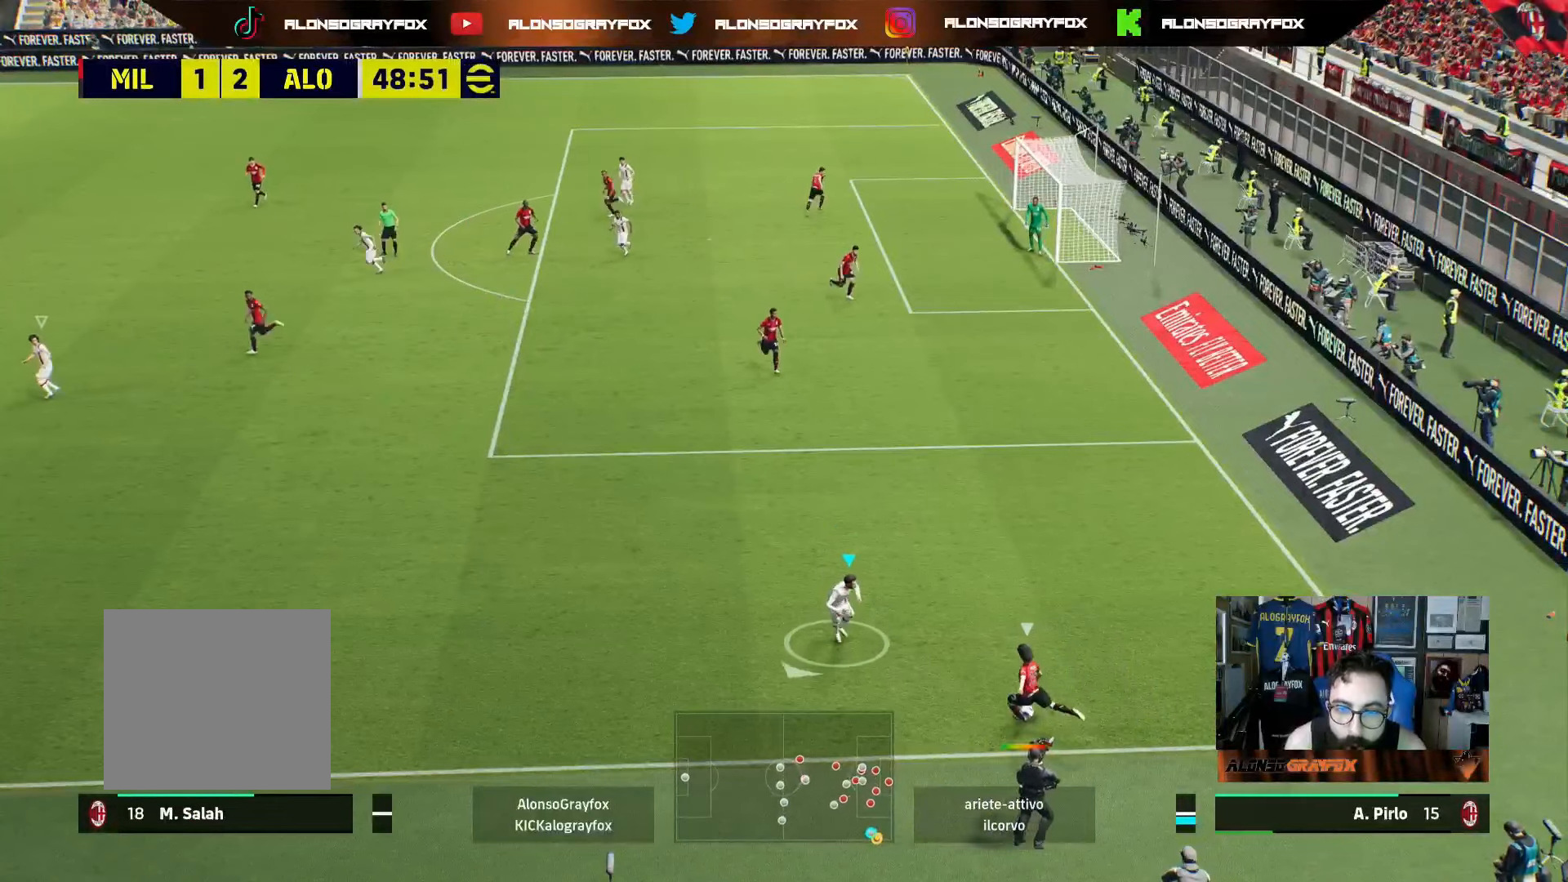
{"buttons": ["L1"], "left_stick": "right", "right_stick": "center", "events": [[150, "left_stick", "down-right"], [200, "left_stick", "right"], [400, "L2", "up"], [500, "L1", "down"]]}
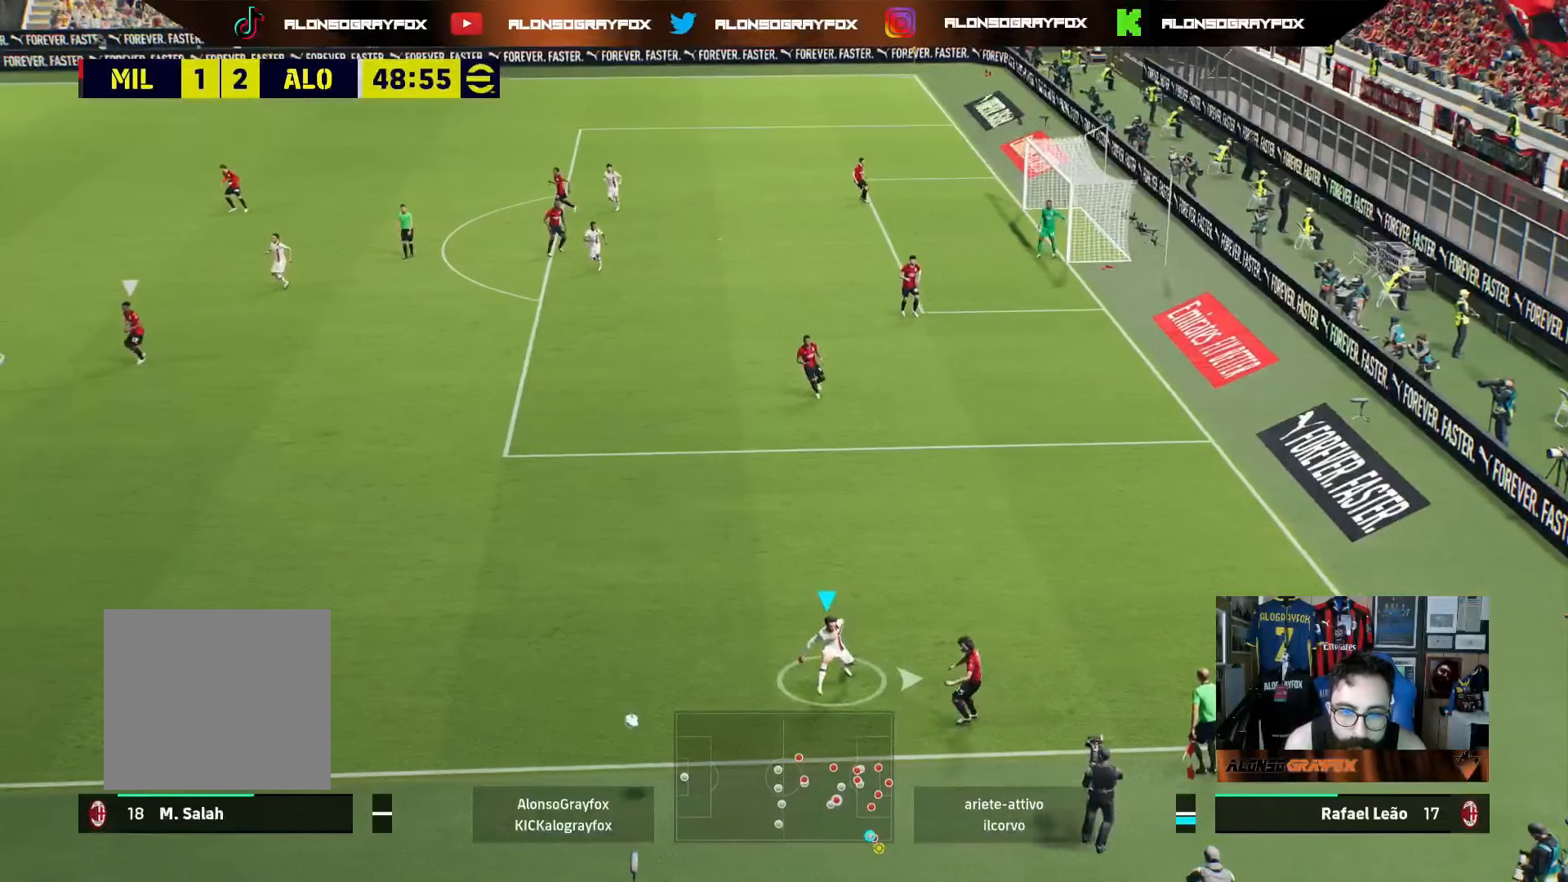
{"buttons": [], "left_stick": "center", "right_stick": "center", "events": [[150, "L1", "up"], [200, "left_stick", "center"]]}
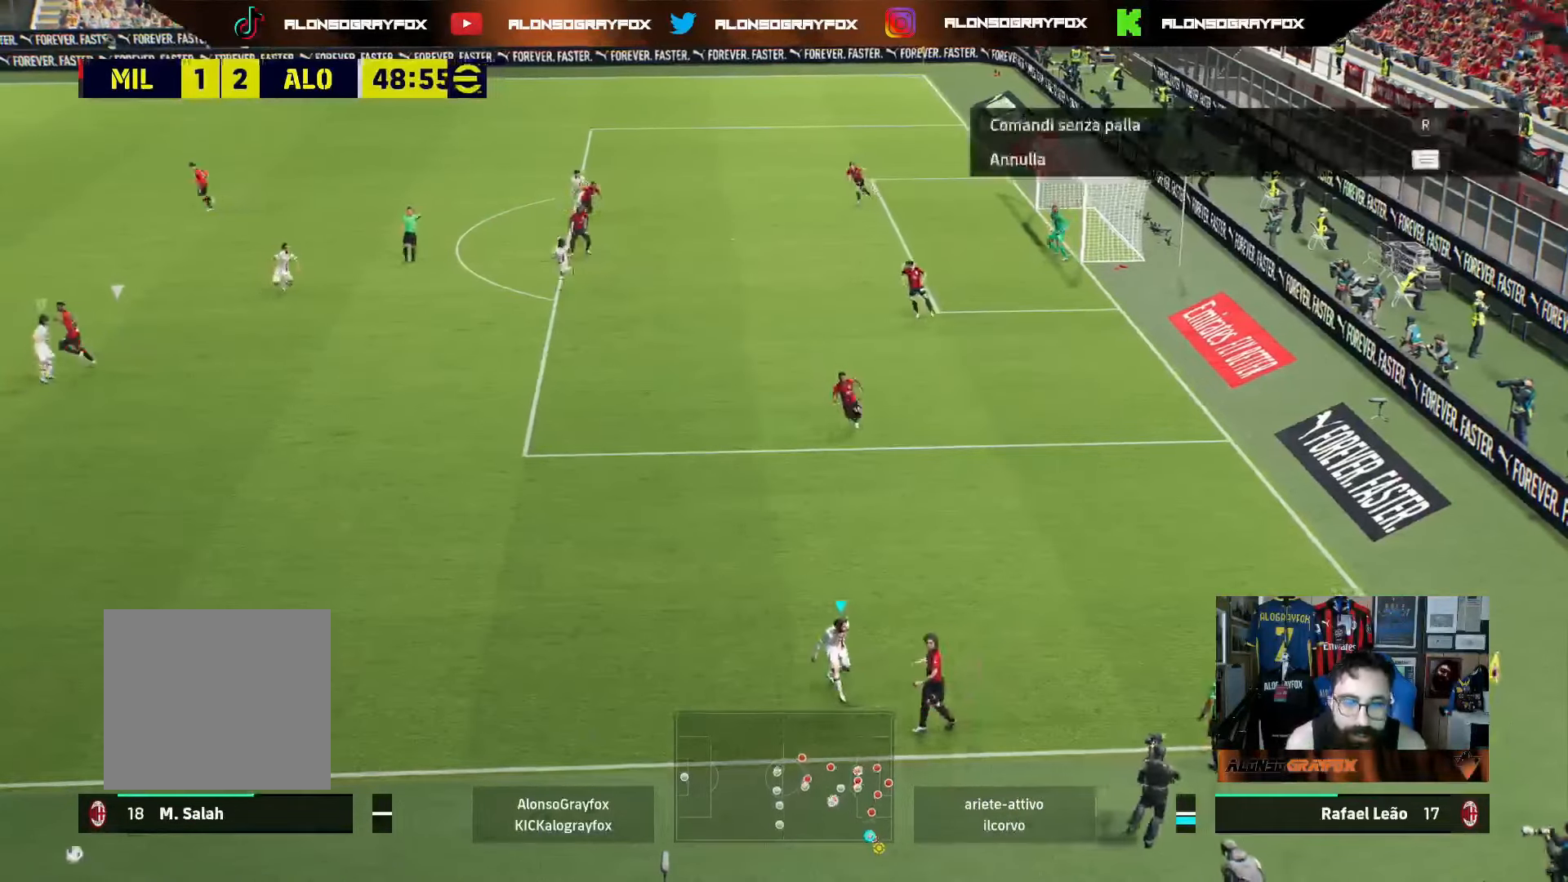
{"buttons": [], "left_stick": "center", "right_stick": "center", "events": []}
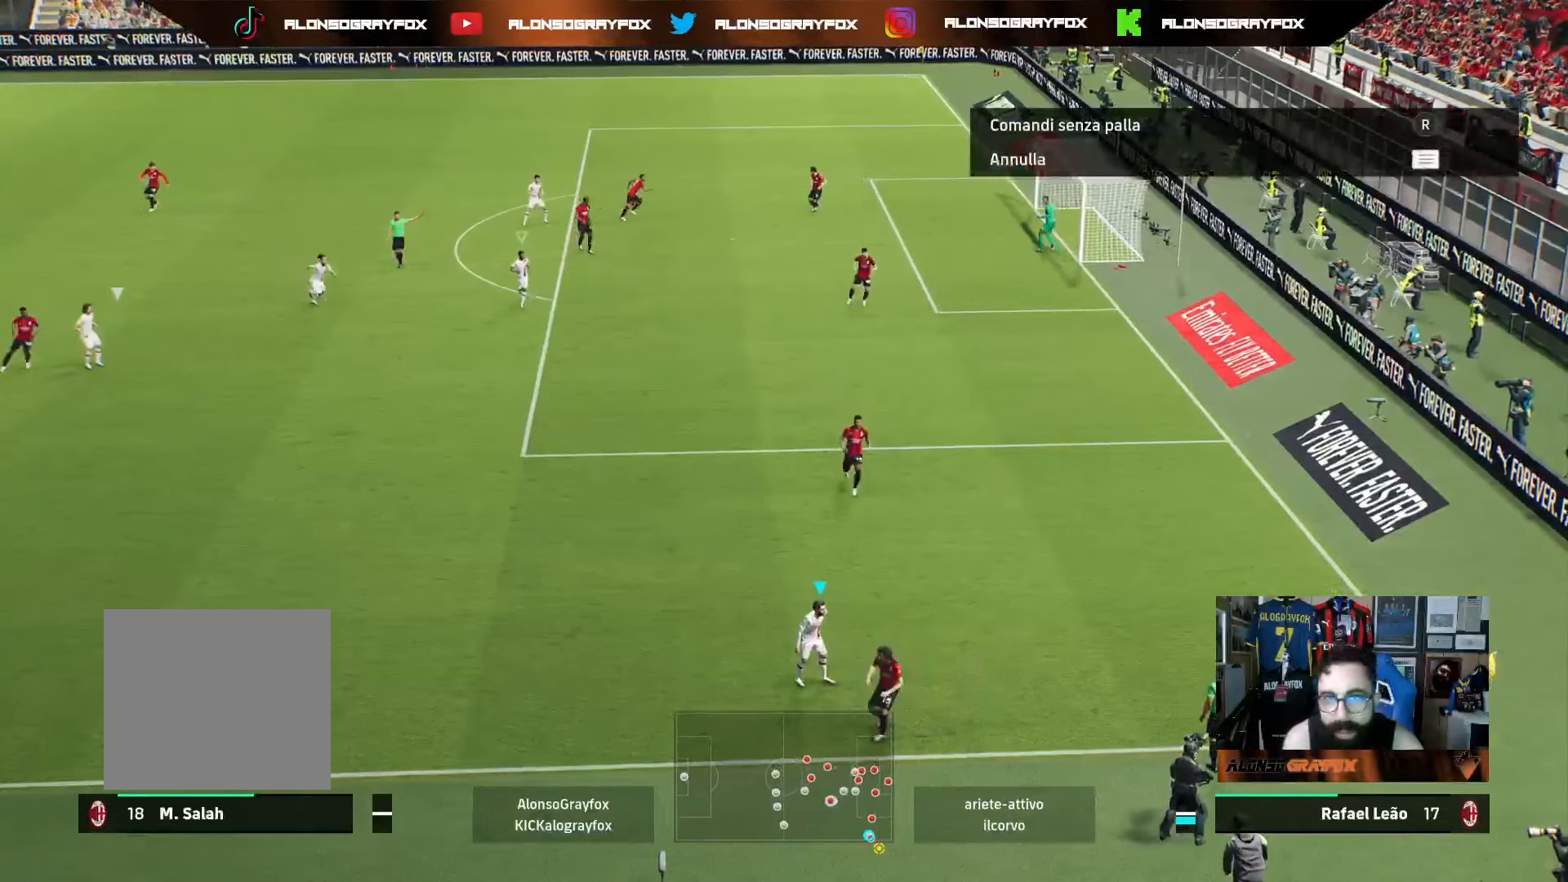
{"buttons": [], "left_stick": "center", "right_stick": "center", "events": []}
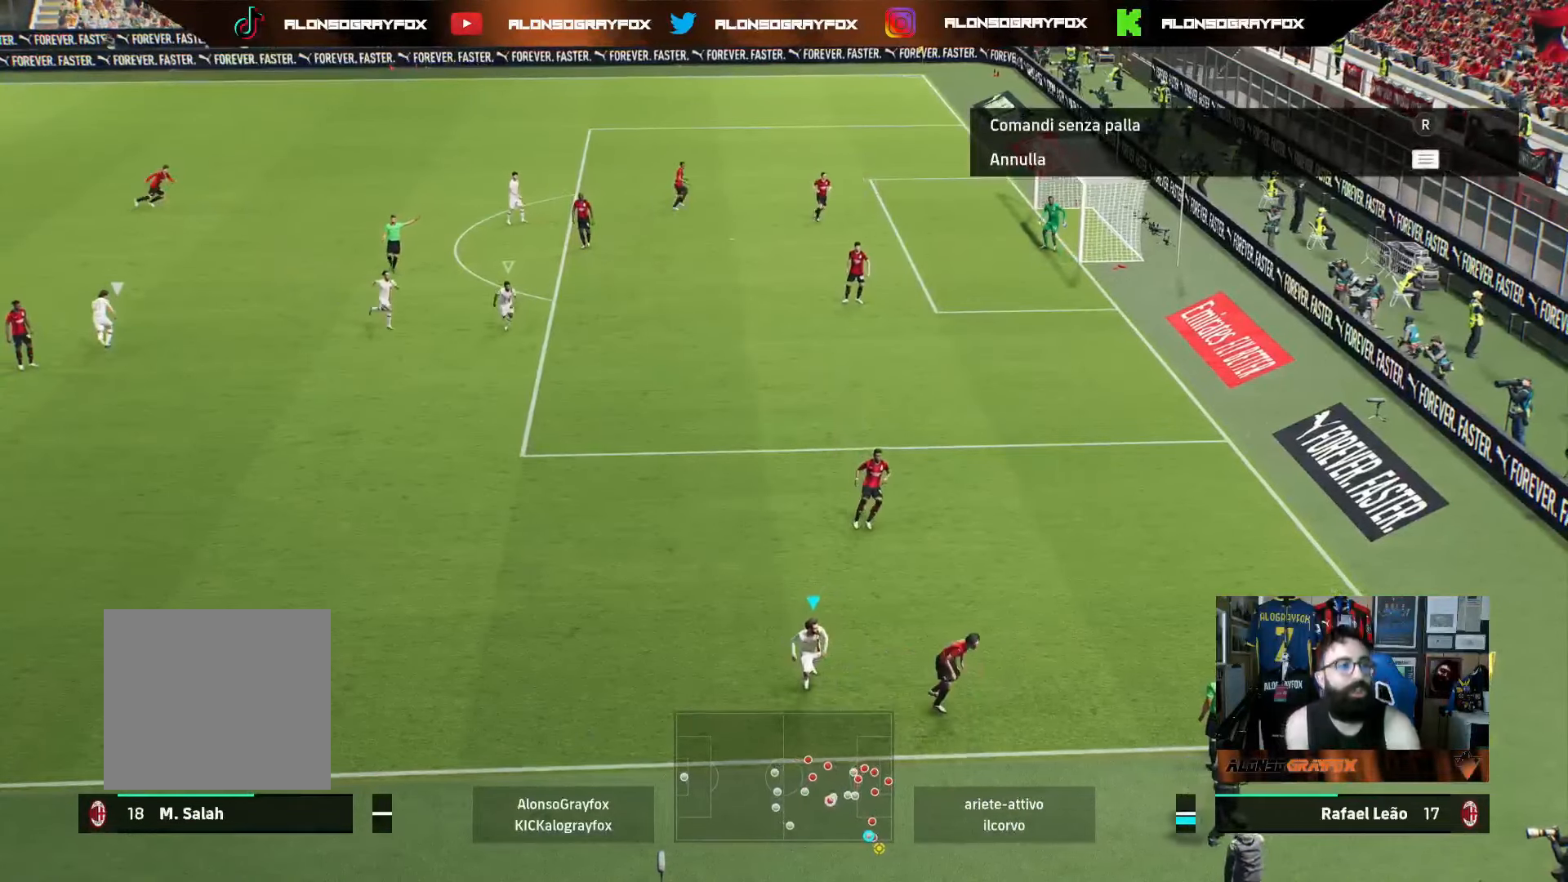
{"buttons": [], "left_stick": "center", "right_stick": "center", "events": []}
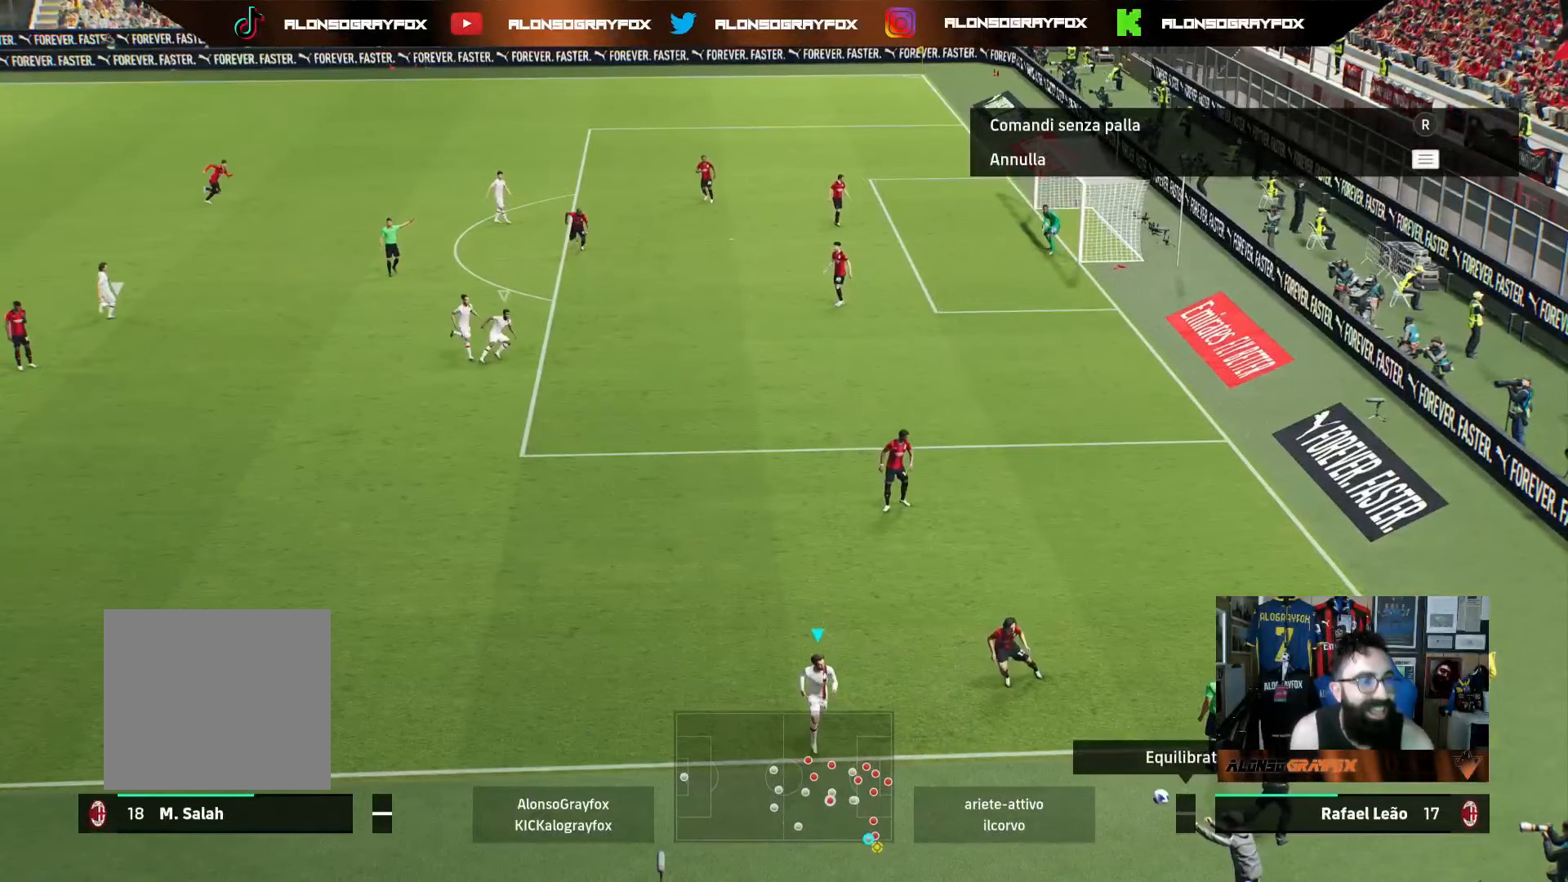
{"buttons": [], "left_stick": "center", "right_stick": "center", "events": []}
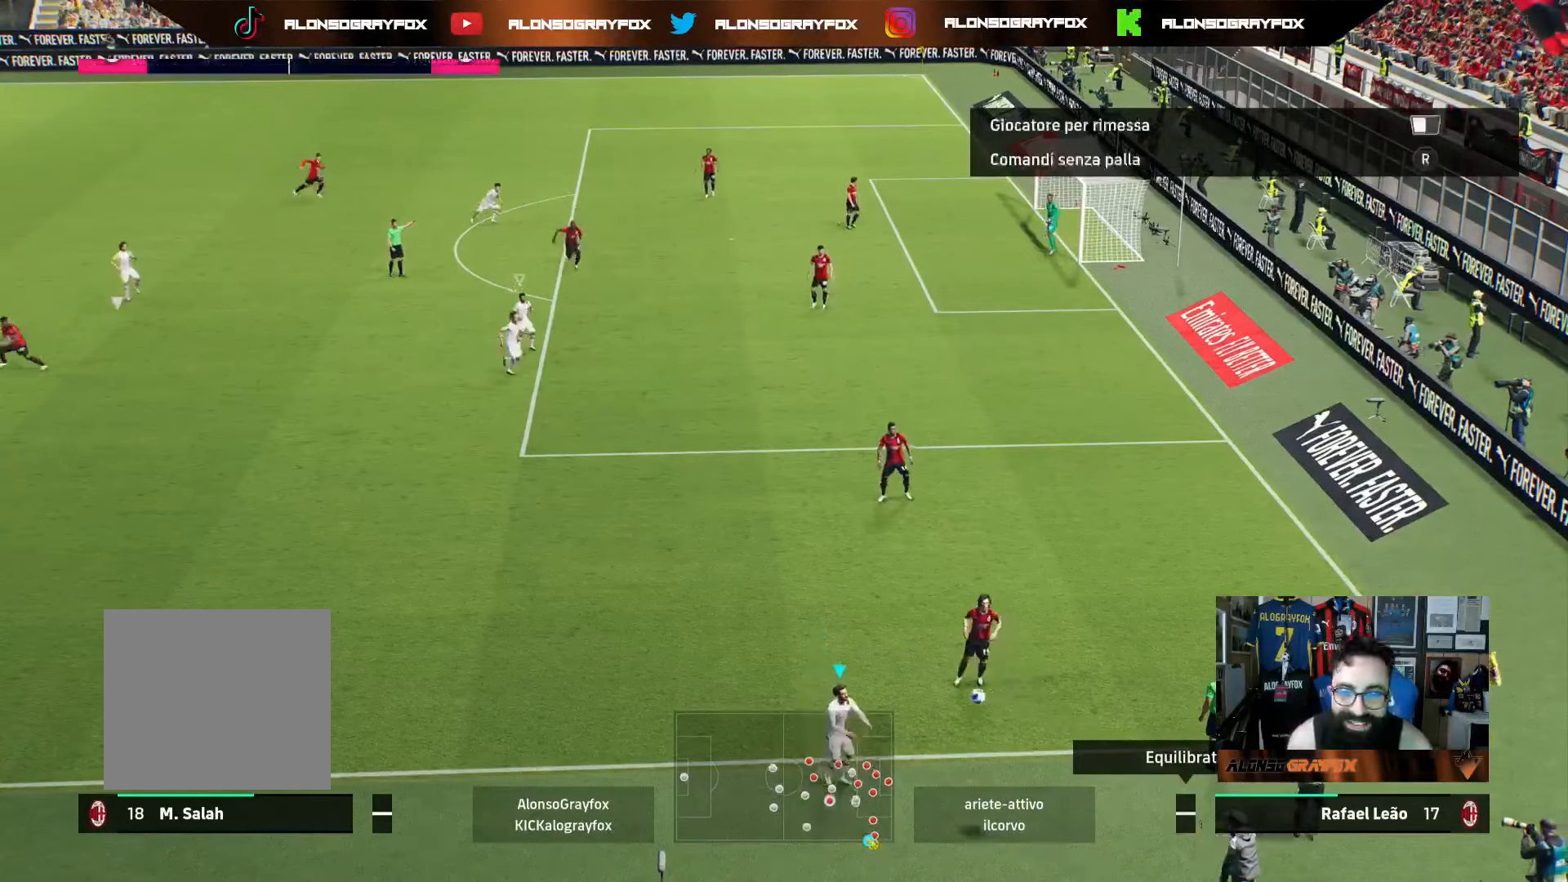
{"buttons": [], "left_stick": "up-left", "right_stick": "center", "events": [[300, "left_stick", "up-left"]]}
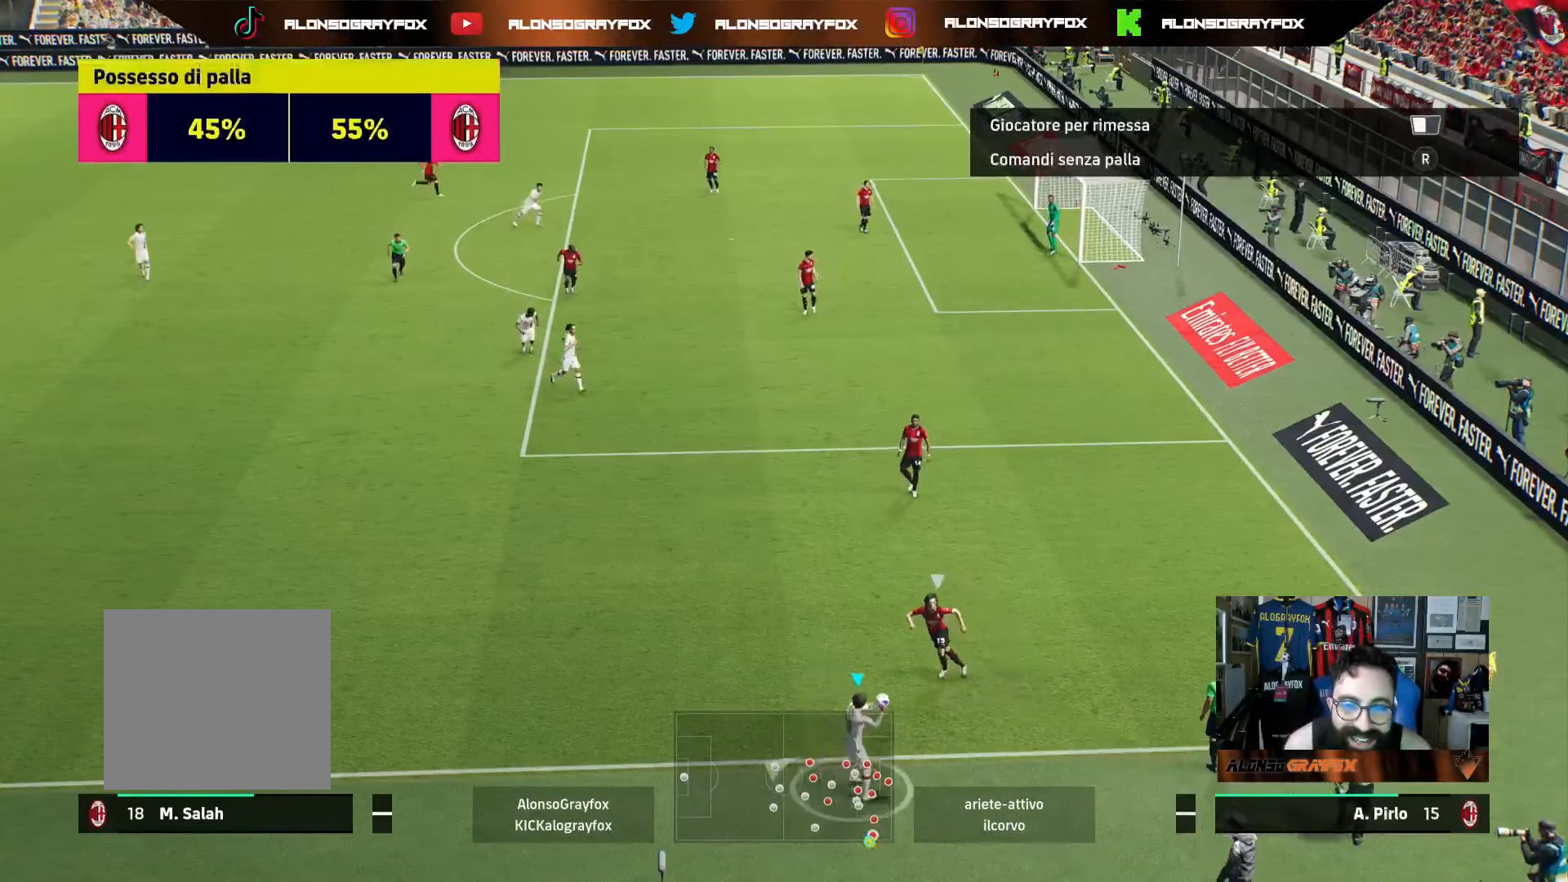
{"buttons": [], "left_stick": "up-left", "right_stick": "center", "events": [[300, "left_stick", "center"], [350, "left_stick", "up-left"], [417, "right_stick", "up-left"], [500, "right_stick", "center"]]}